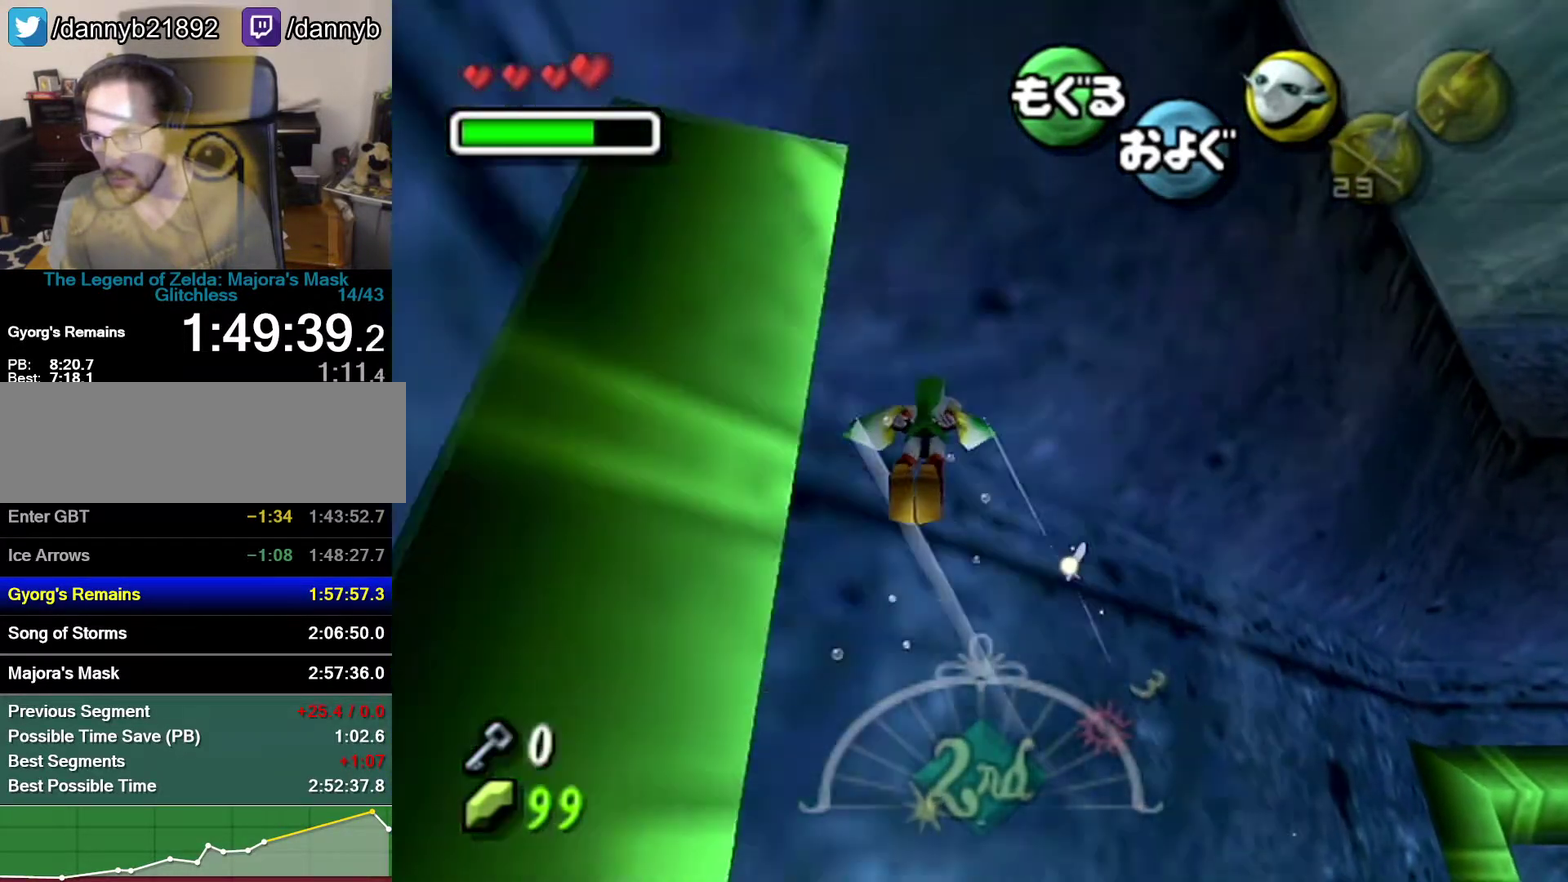
Gameplay with a controller (Nintendo layout); each line is a JSON object with the inputs held at the frame after it. "events" lists button and stick changes between this image and that frame as [ms after this image, input, new state], when the widget could be followed in between. Not read: L3 R3.
{"buttons": ["A"], "left_stick": "down-left", "events": [[217, "left_stick", "down-left"]]}
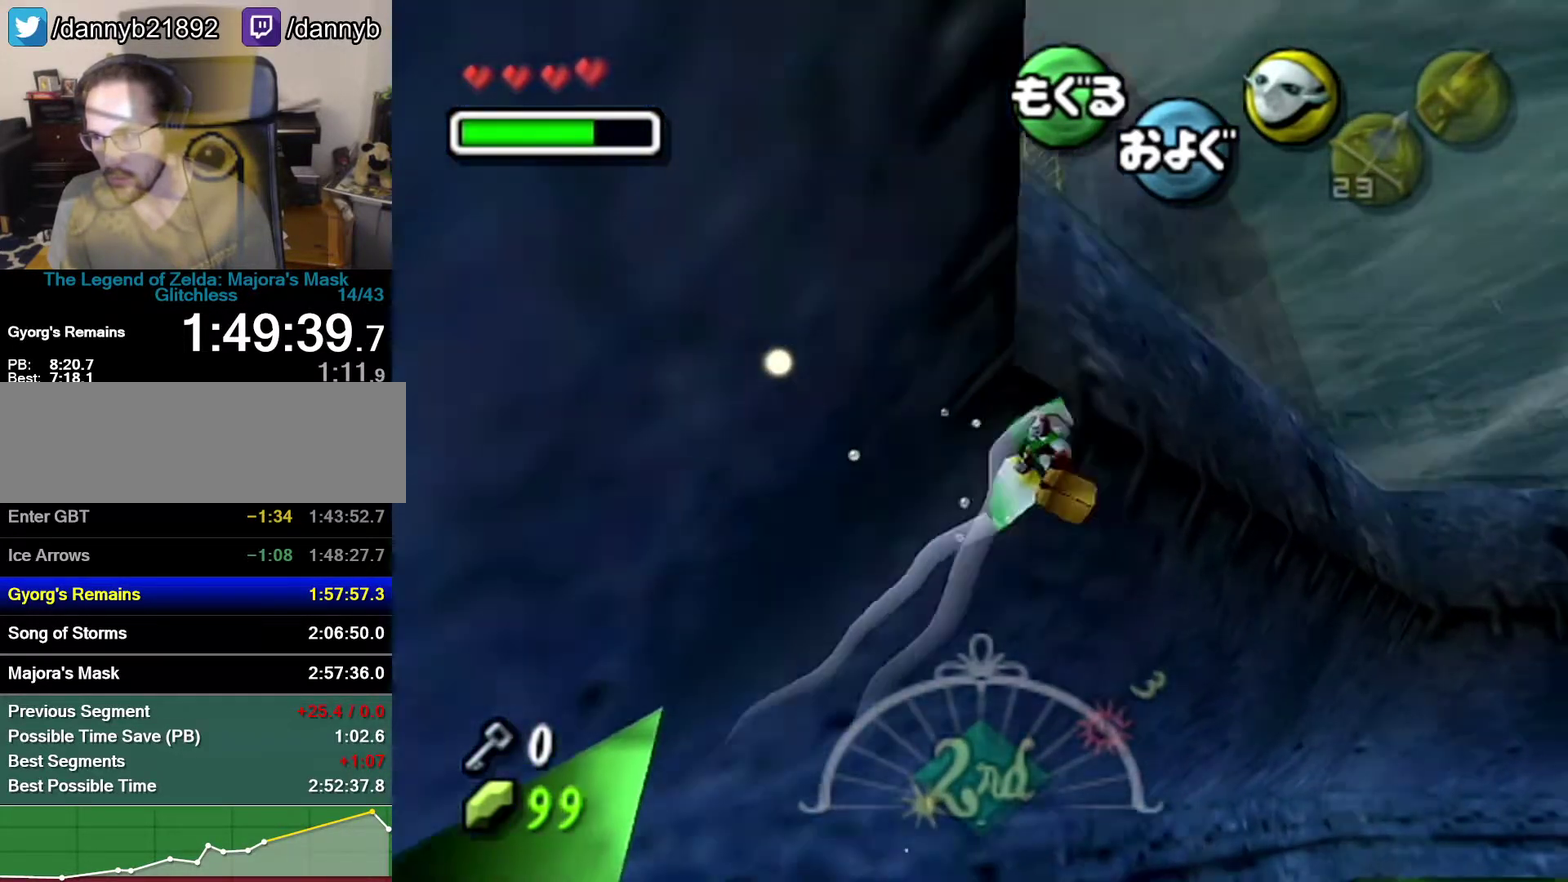
{"buttons": ["A"], "left_stick": "down", "events": [[267, "left_stick", "down"]]}
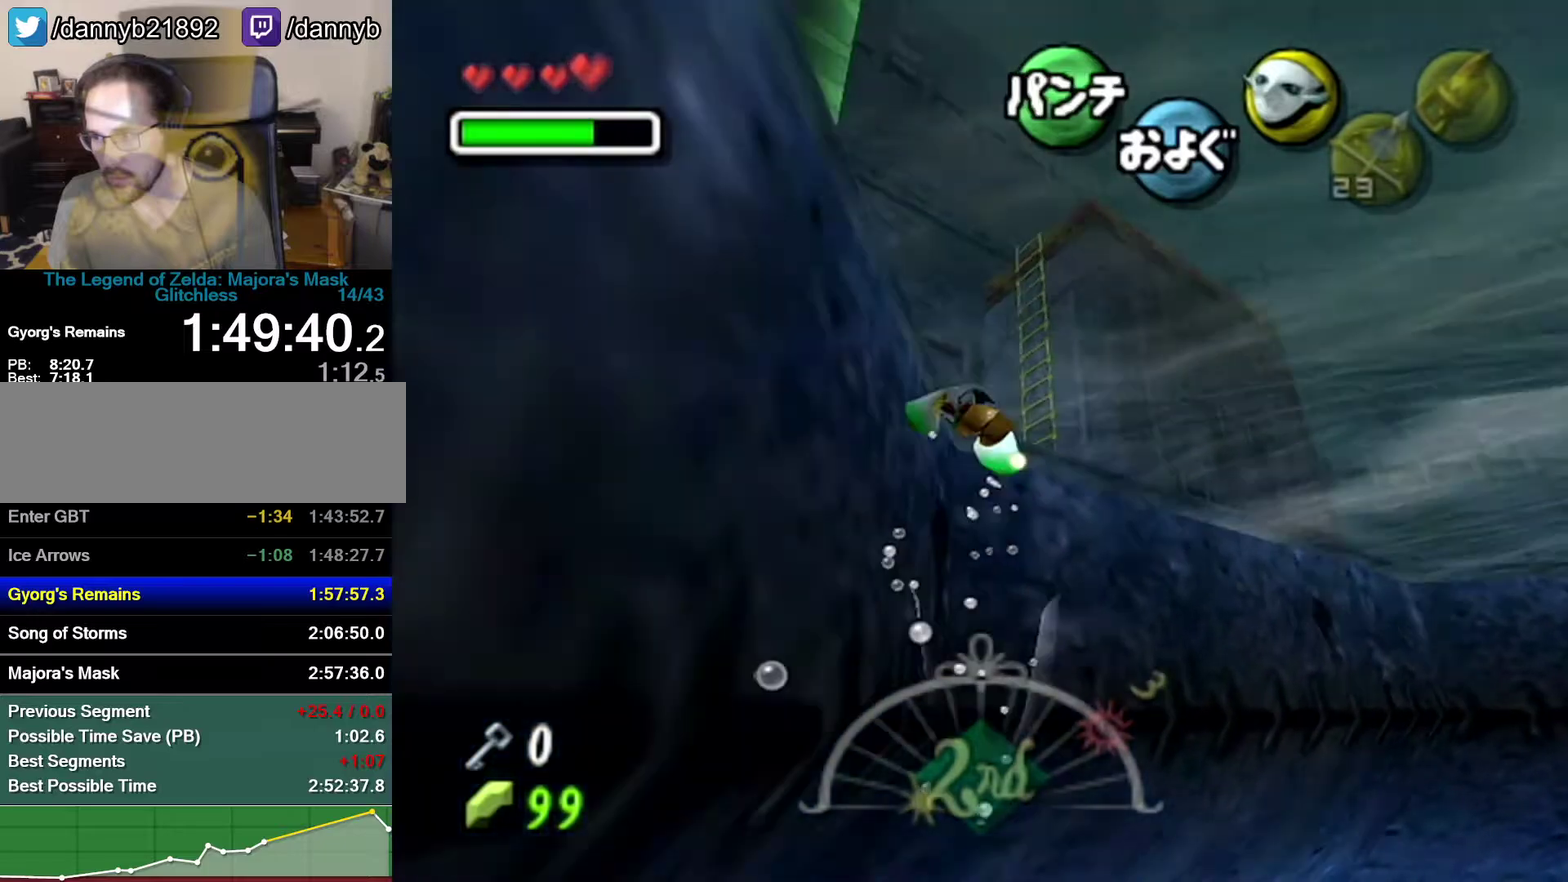
{"buttons": [], "left_stick": "center", "events": [[50, "A", "up"], [83, "left_stick", "center"]]}
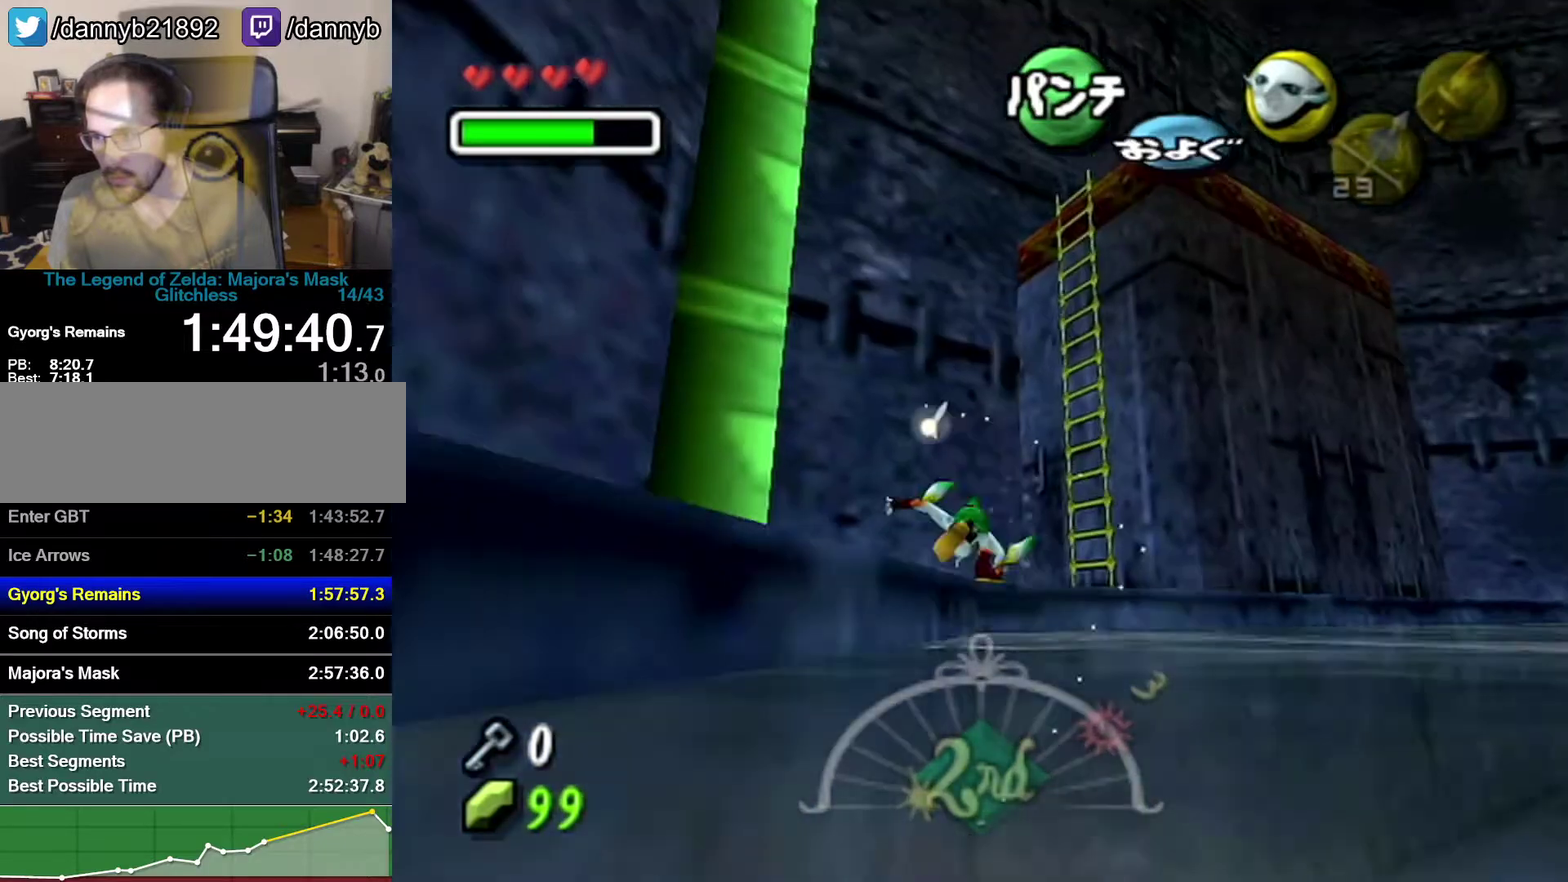
{"buttons": [], "left_stick": "right", "events": [[433, "left_stick", "right"]]}
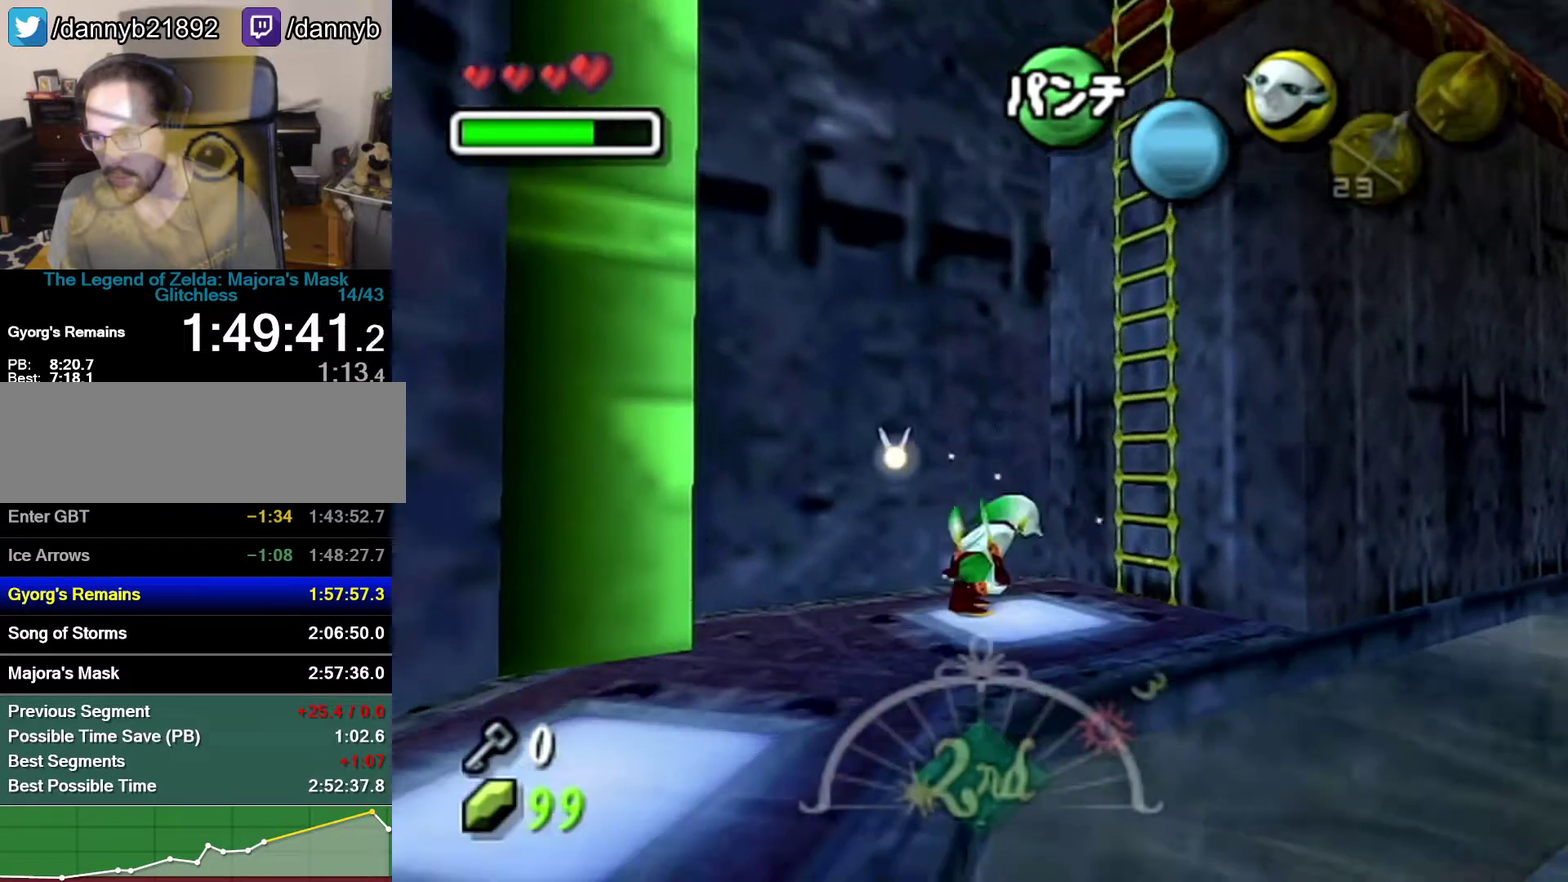
{"buttons": [], "left_stick": "center", "events": [[217, "left_stick", "up-right"], [300, "left_stick", "center"]]}
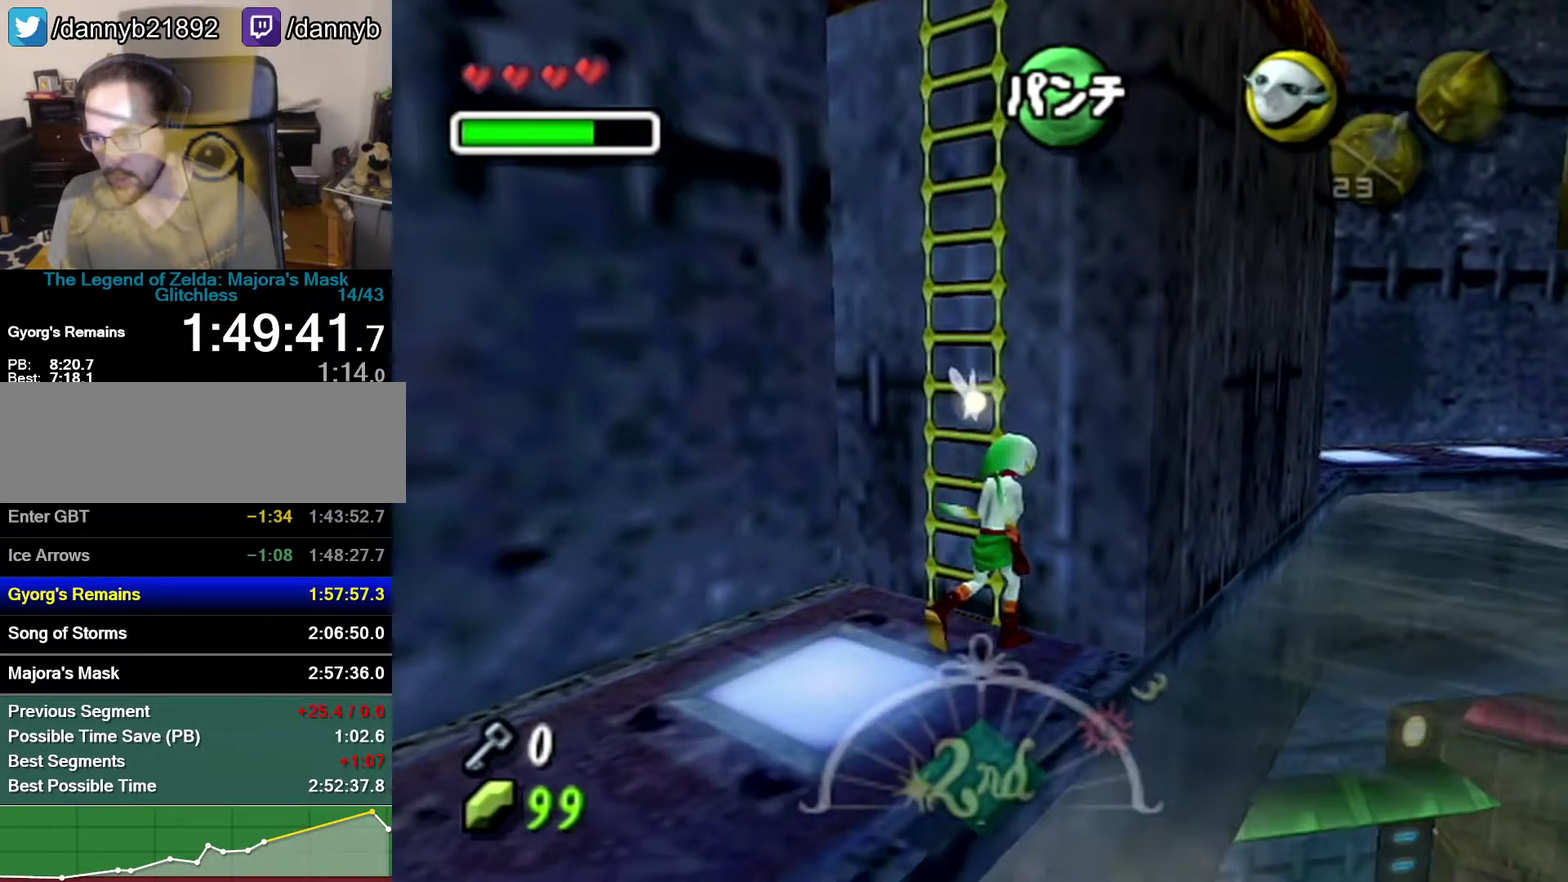
{"buttons": [], "left_stick": "center", "events": [[267, "left_stick", "up-left"], [333, "left_stick", "up"], [400, "left_stick", "center"]]}
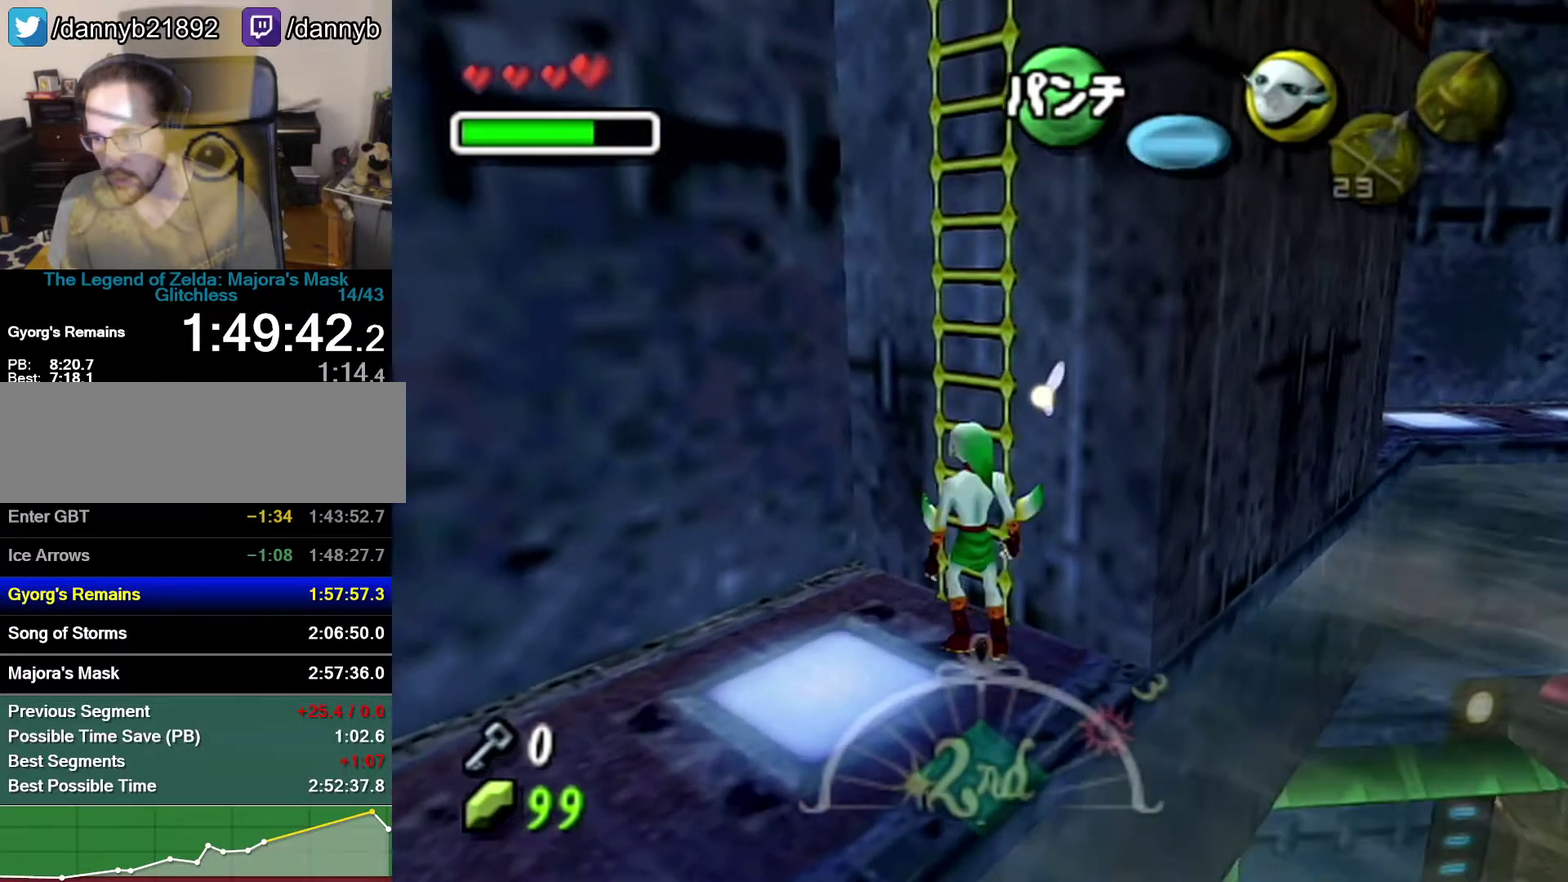
{"buttons": [], "left_stick": "down", "events": [[183, "left_stick", "up"], [267, "left_stick", "center"], [500, "left_stick", "down"]]}
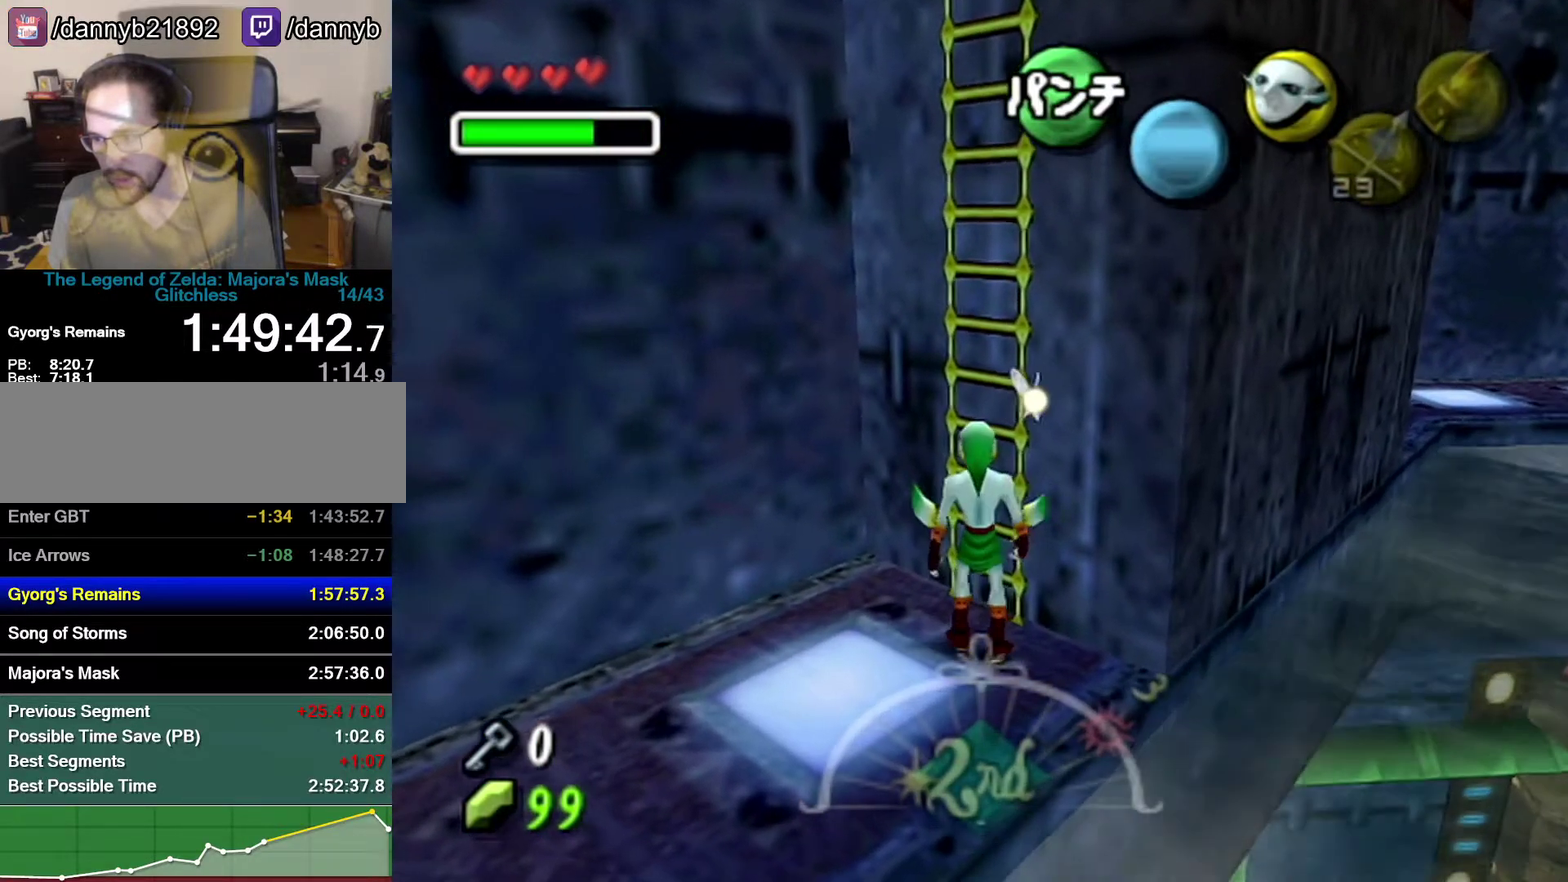
{"buttons": [], "left_stick": "center", "events": [[83, "left_stick", "center"], [267, "Z", "down"], [400, "Z", "up"]]}
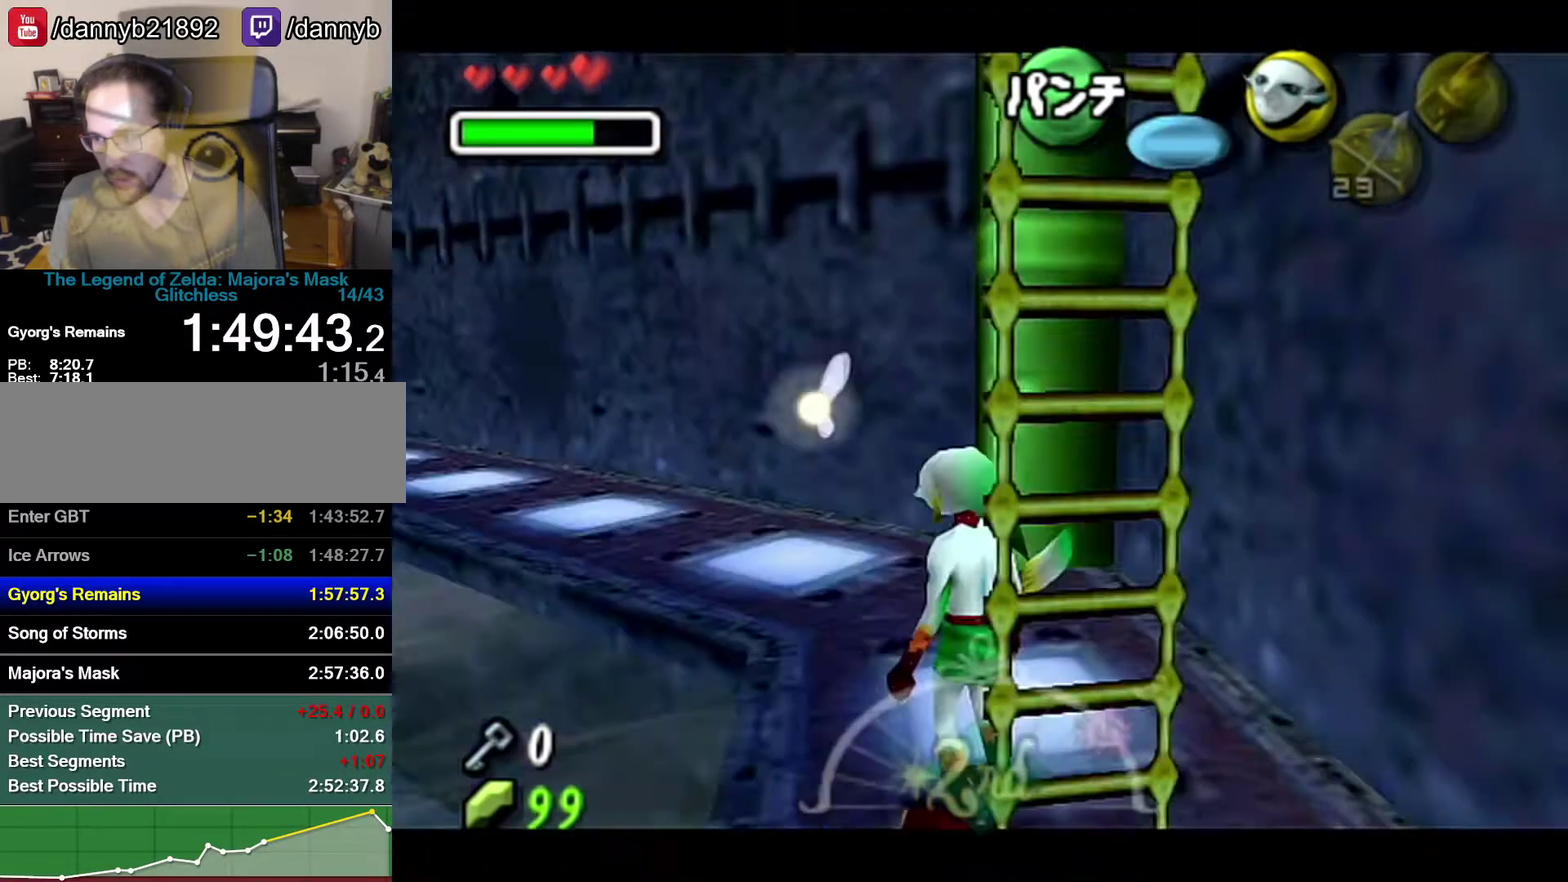
{"buttons": ["B"], "left_stick": "center", "events": [[267, "C_LEFT", "down"], [433, "C_LEFT", "up"], [500, "B", "down"]]}
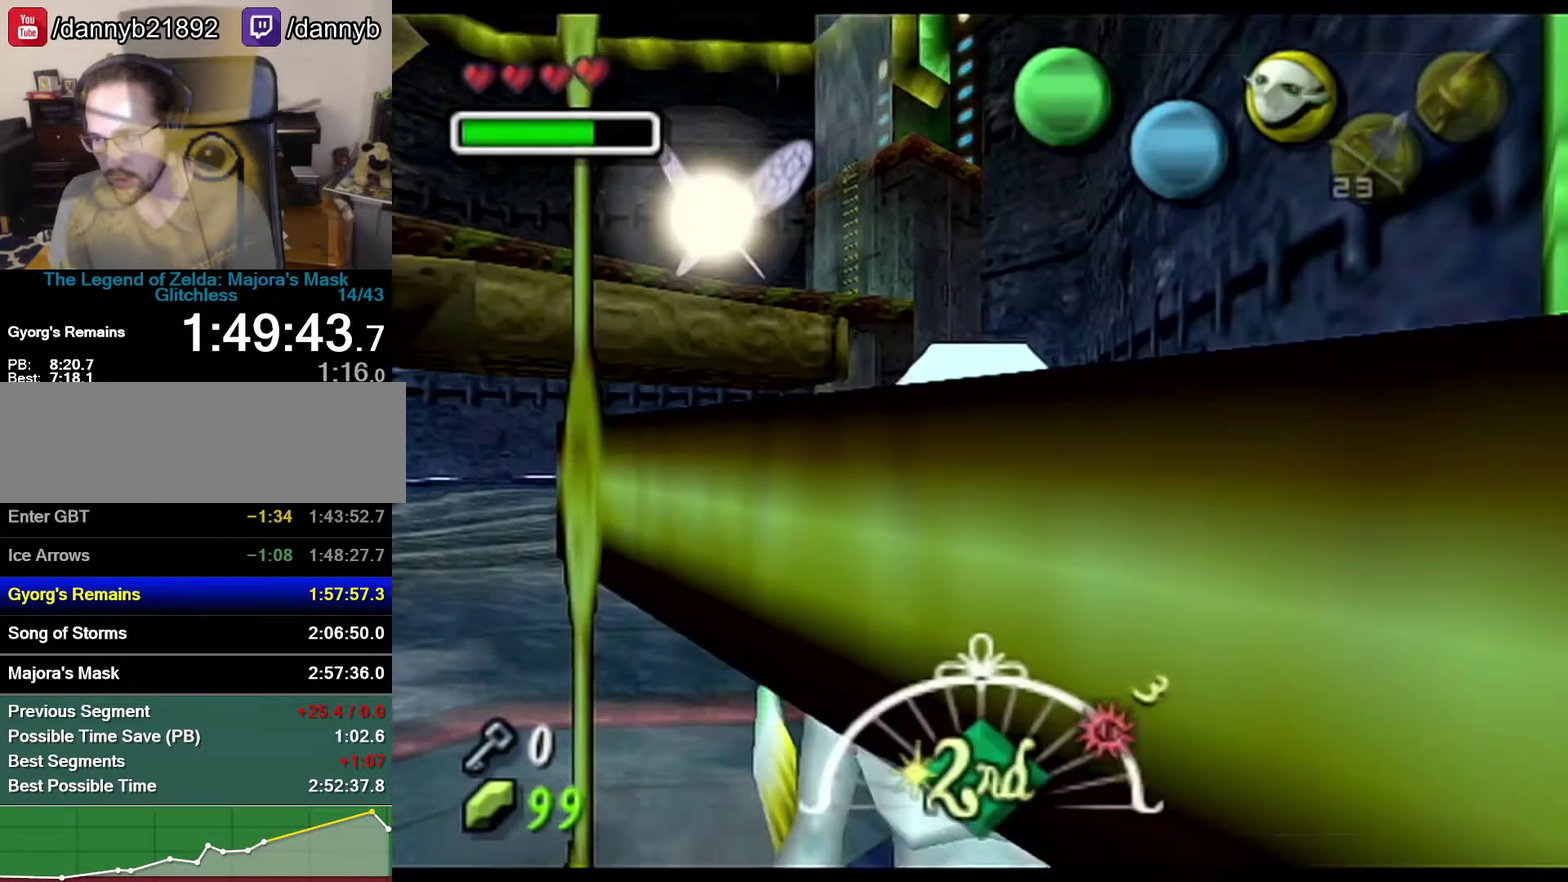
{"buttons": [], "left_stick": "center", "events": [[183, "A", "down"], [217, "B", "up"], [233, "A", "up"]]}
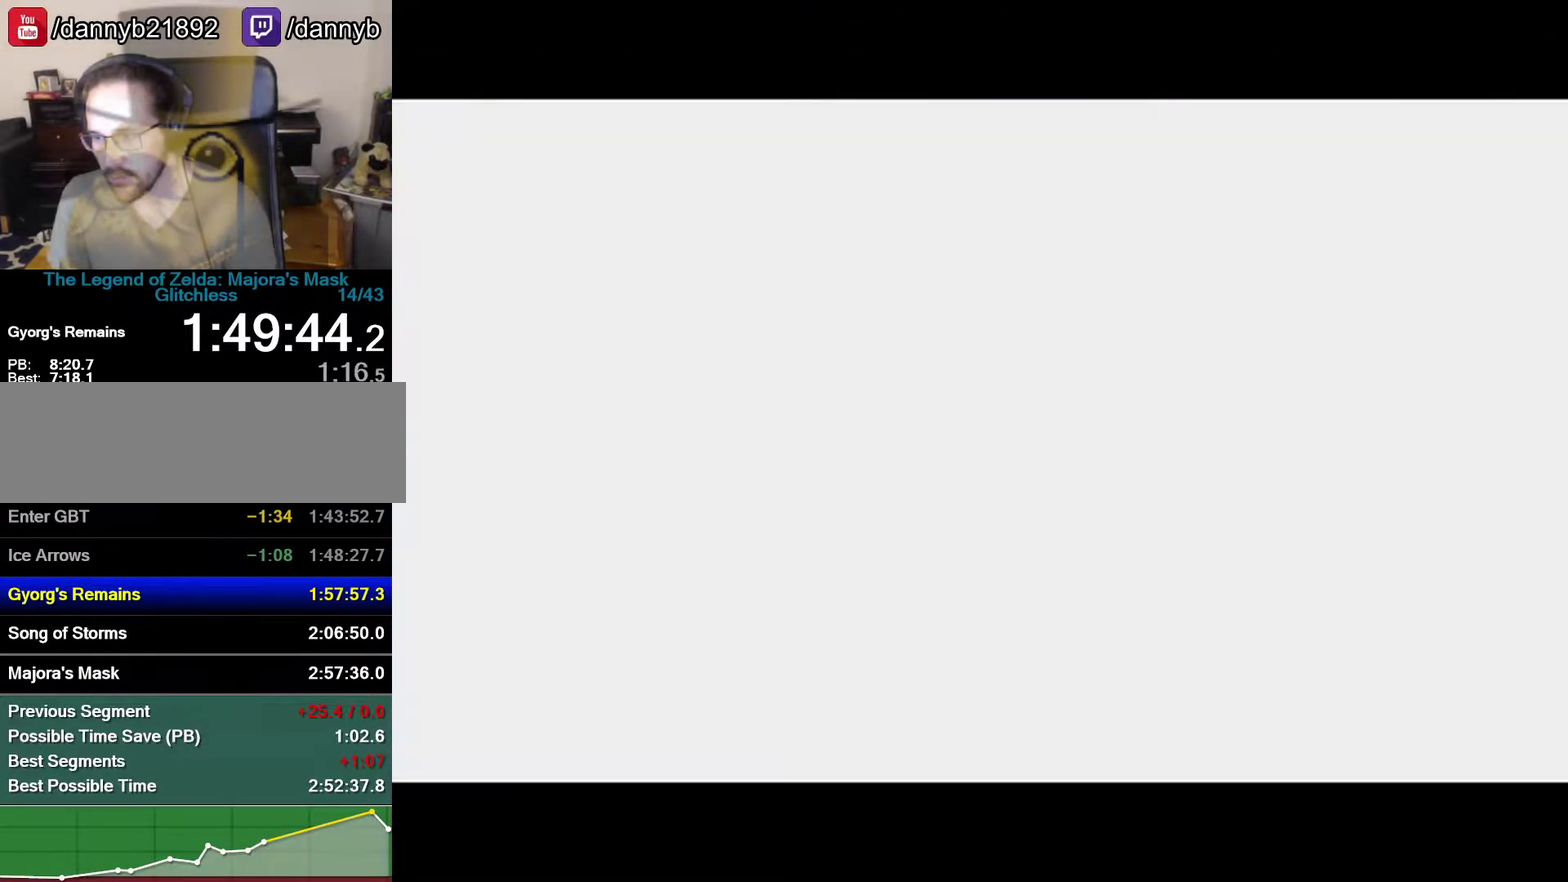
{"buttons": [], "left_stick": "center", "events": []}
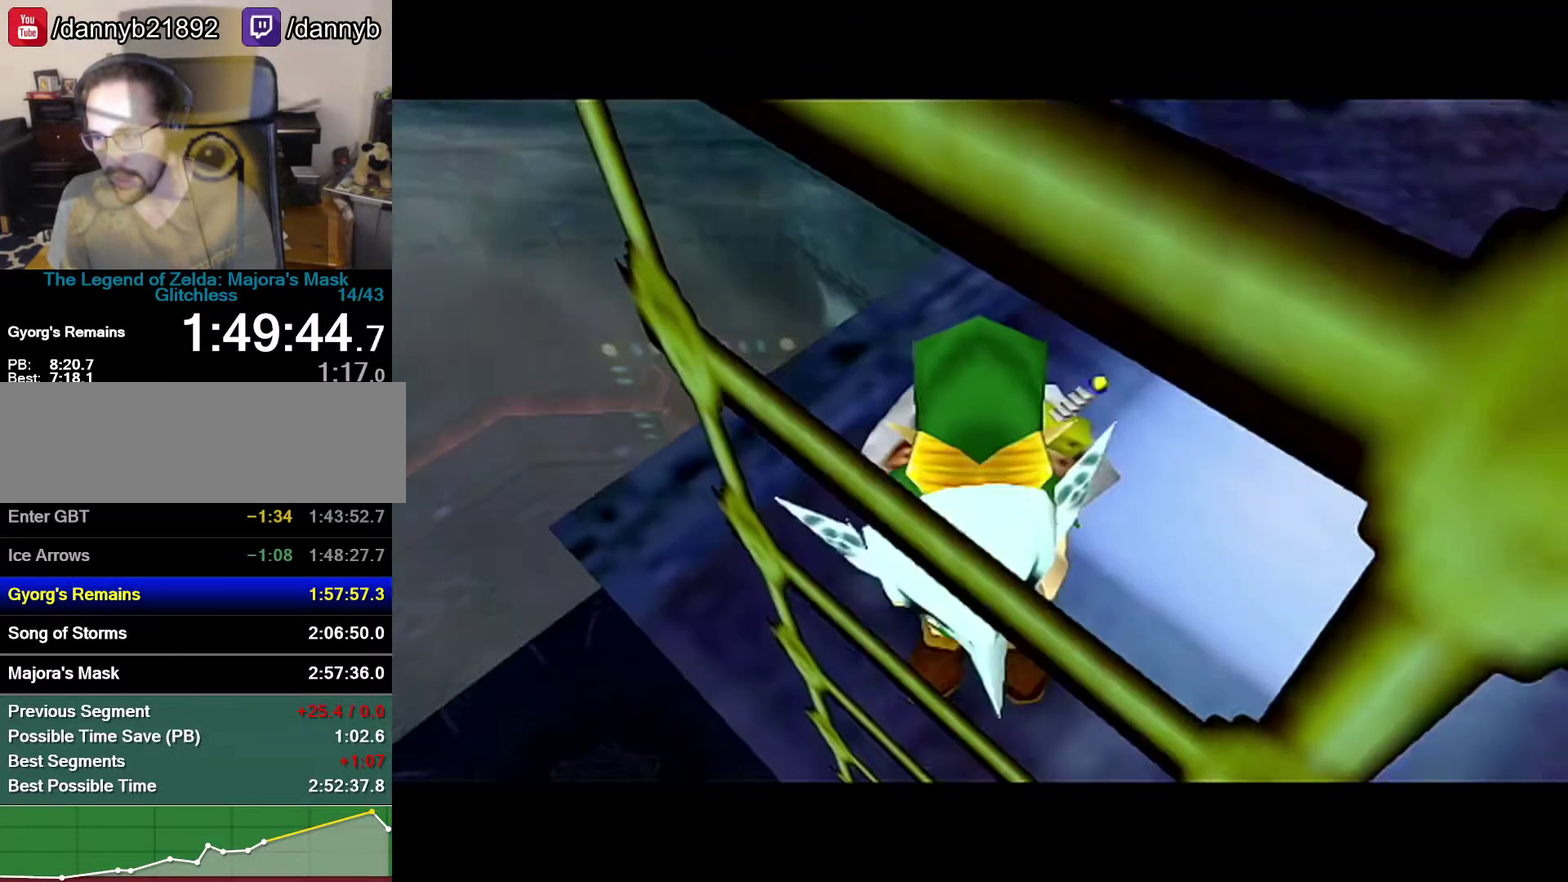
{"buttons": ["C_DOWN"], "left_stick": "center", "events": [[500, "C_DOWN", "down"]]}
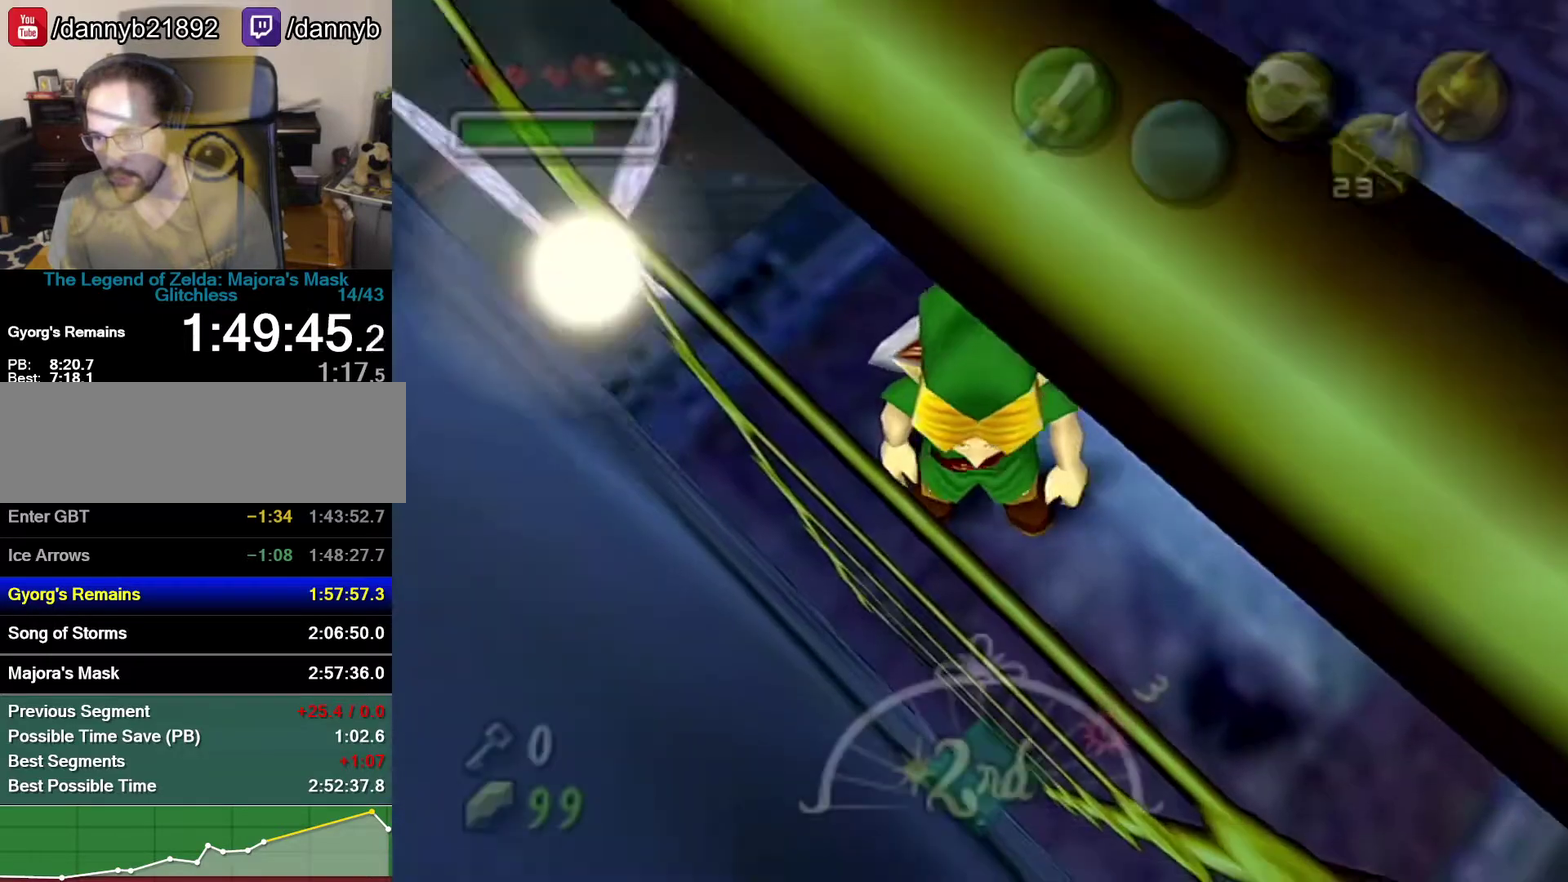
{"buttons": ["C_DOWN"], "left_stick": "center", "events": []}
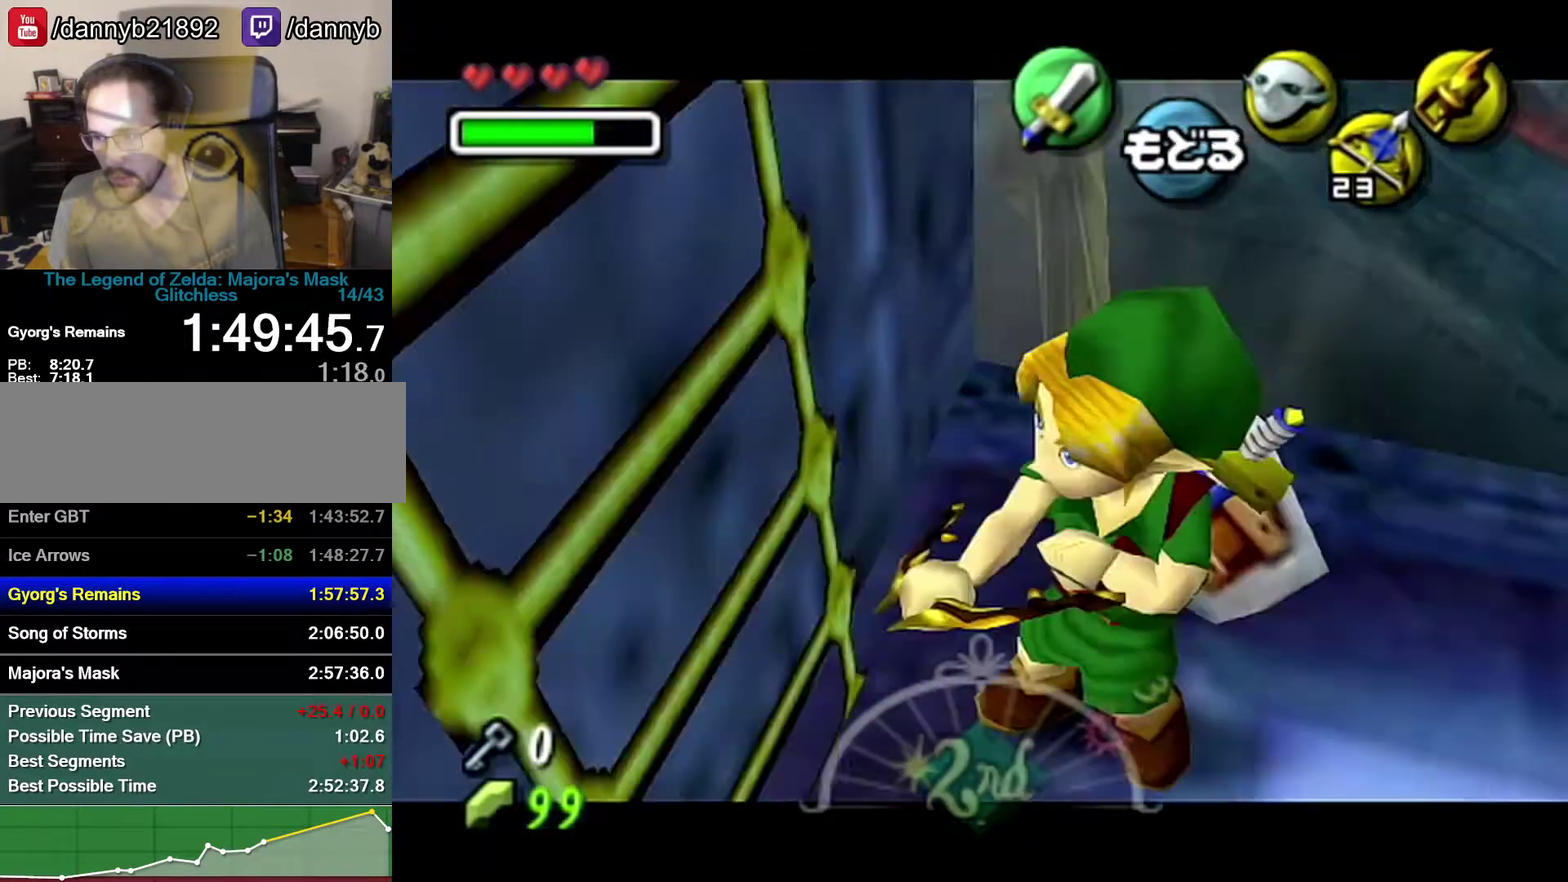
{"buttons": ["C_DOWN"], "left_stick": "right", "events": [[150, "left_stick", "right"]]}
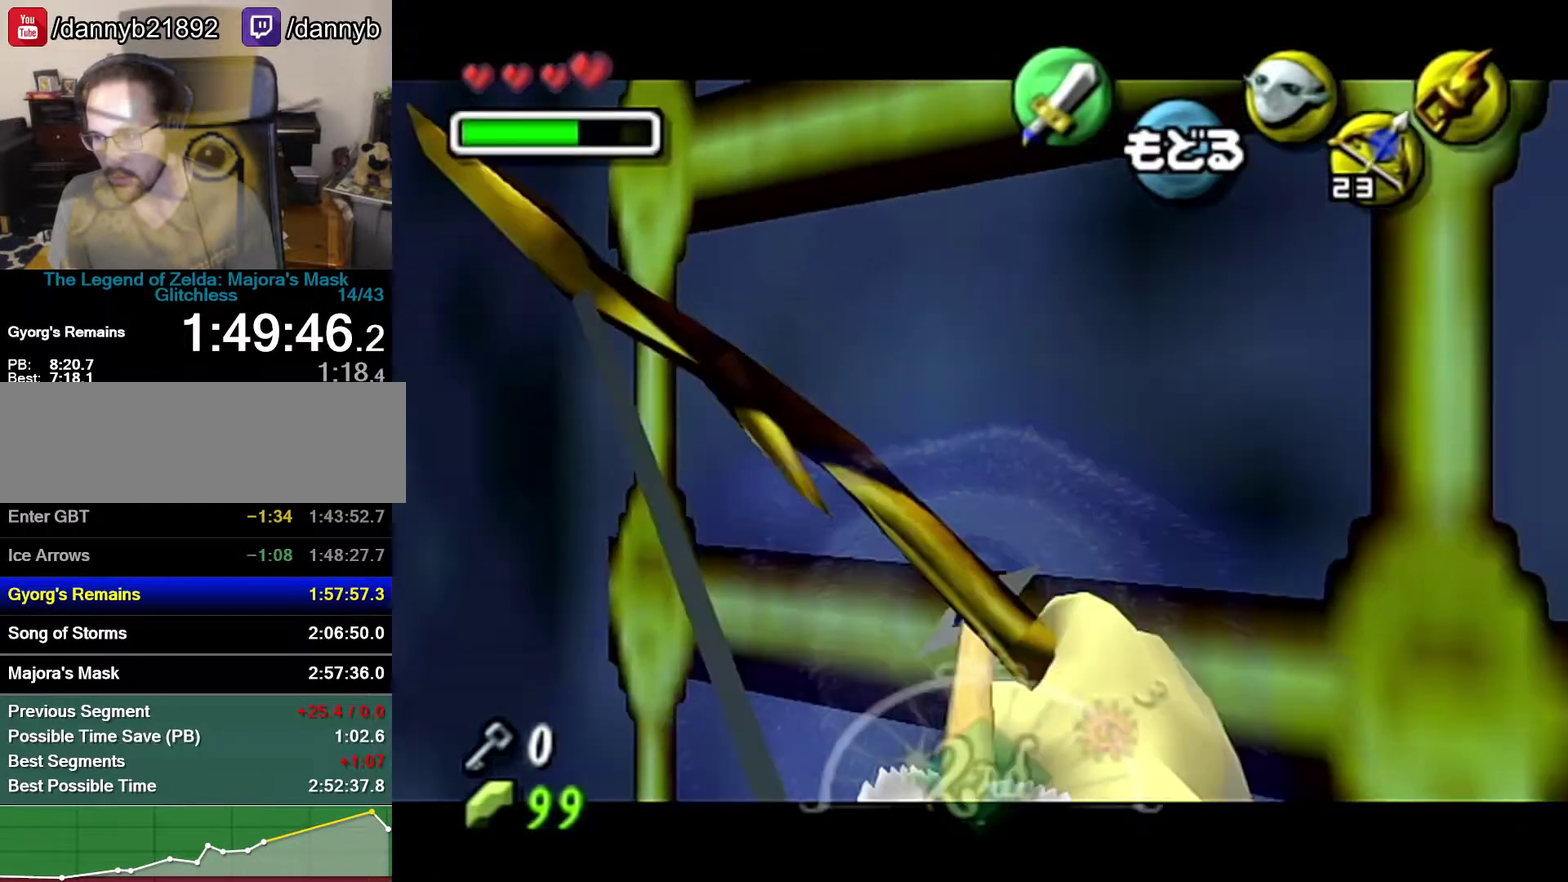
{"buttons": ["C_DOWN"], "left_stick": "right", "events": []}
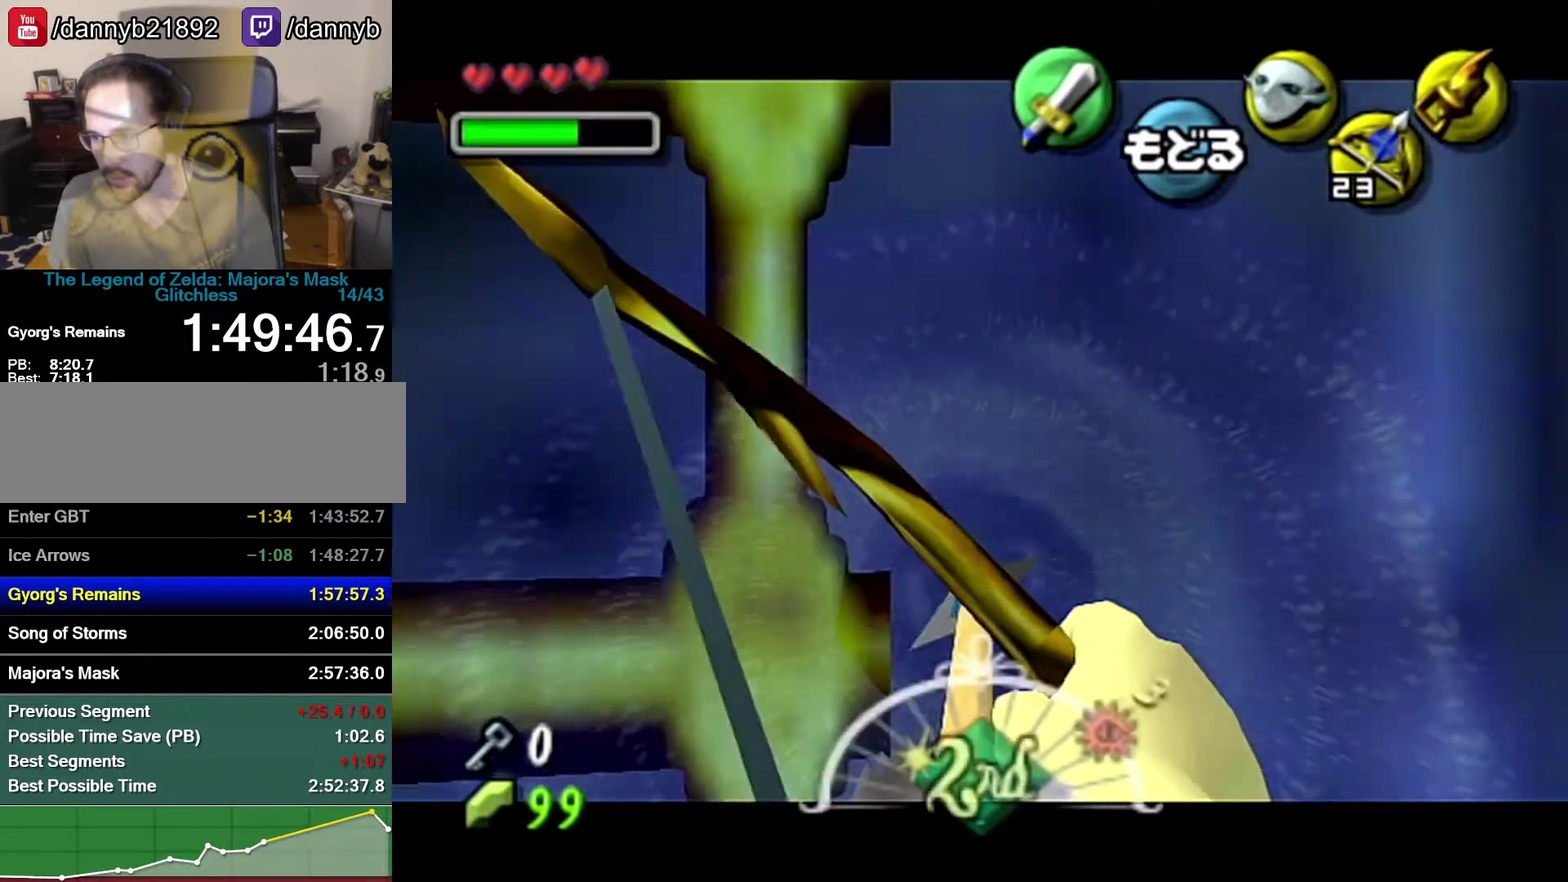
{"buttons": ["C_DOWN"], "left_stick": "right", "events": []}
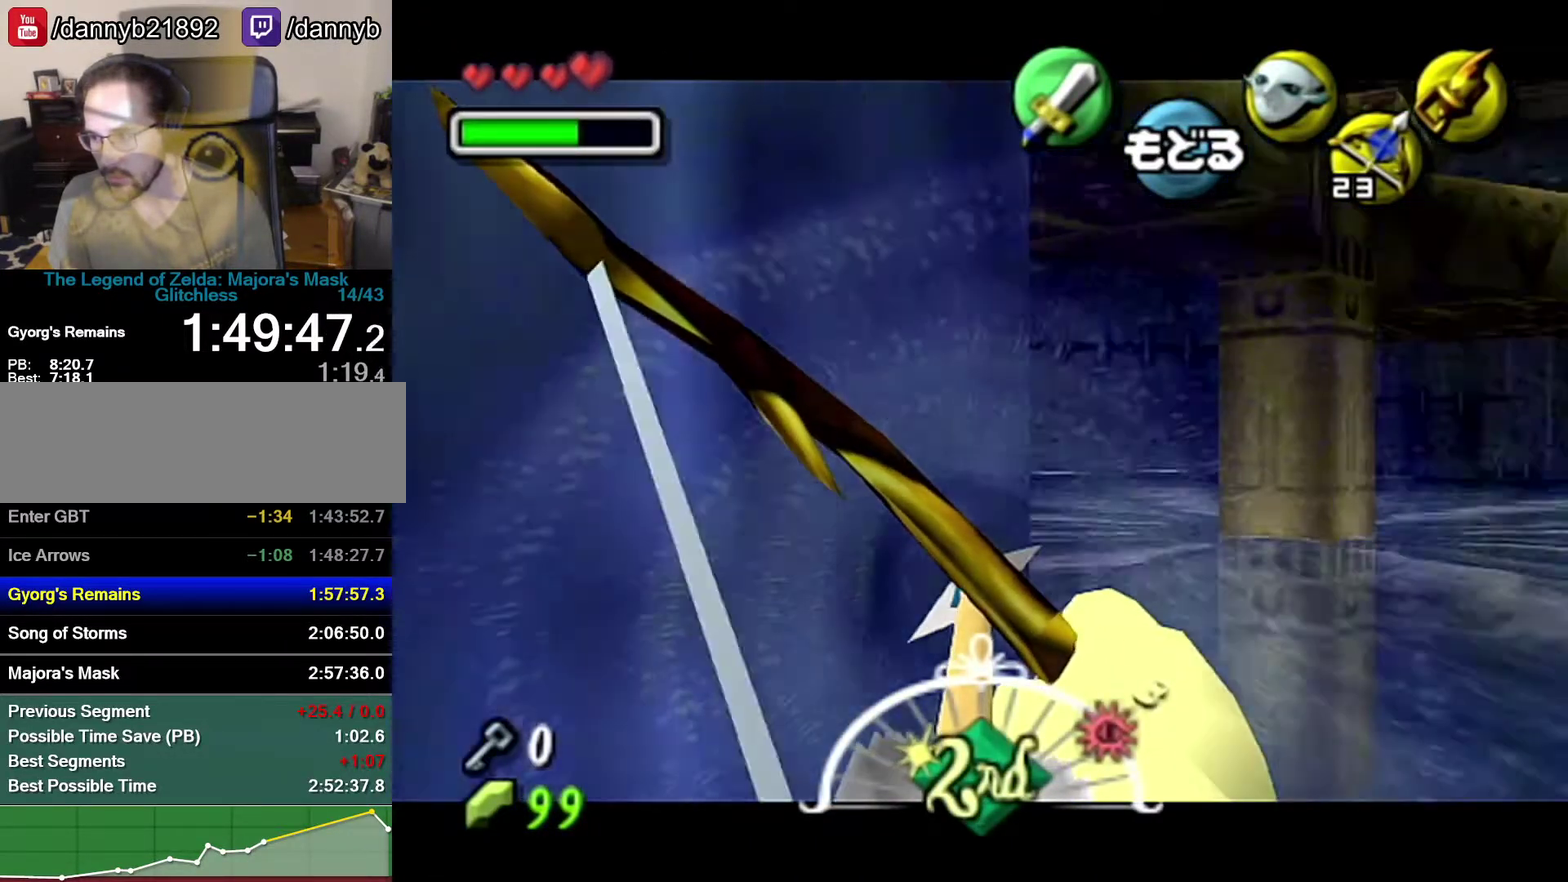
{"buttons": ["C_DOWN"], "left_stick": "right", "events": []}
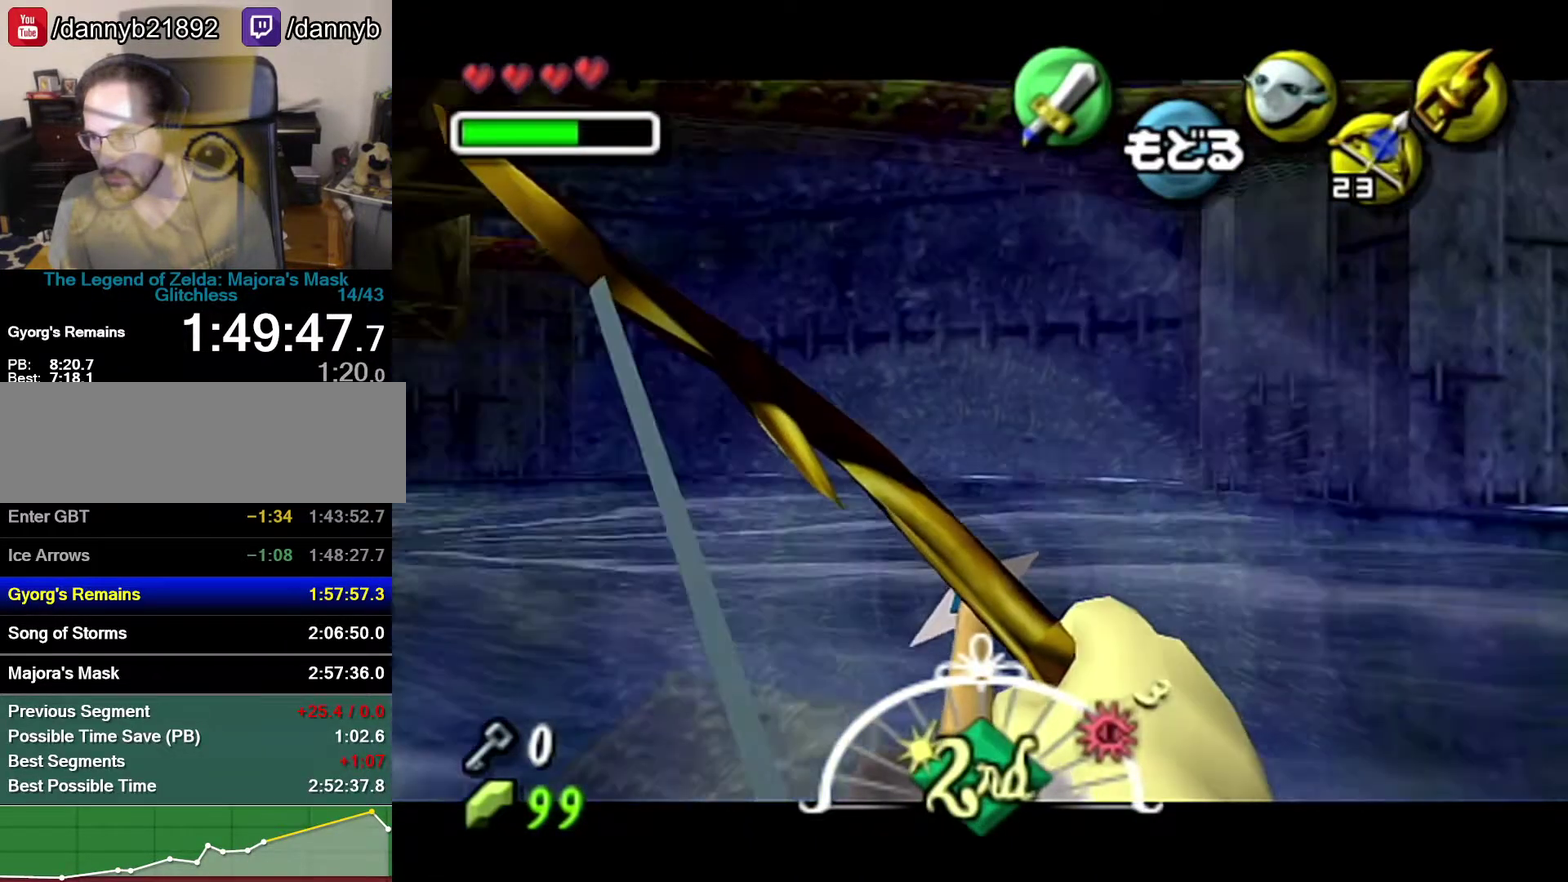
{"buttons": ["C_DOWN"], "left_stick": "center", "events": [[117, "left_stick", "down"], [183, "left_stick", "center"], [333, "left_stick", "down-left"], [467, "left_stick", "center"]]}
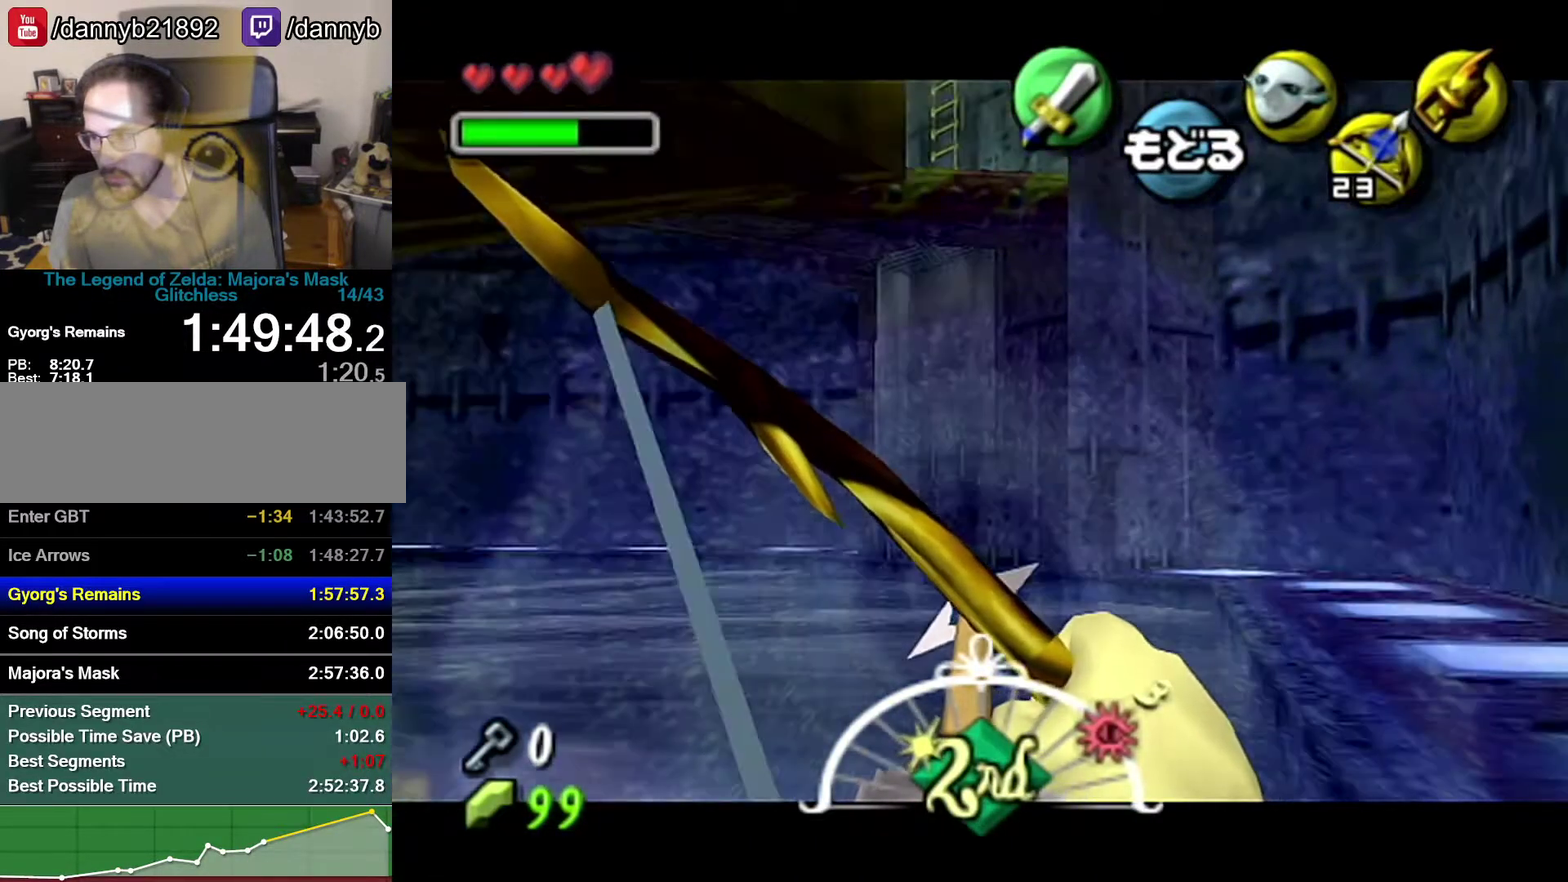
{"buttons": ["C_DOWN"], "left_stick": "center", "events": [[400, "left_stick", "up-right"], [467, "left_stick", "center"]]}
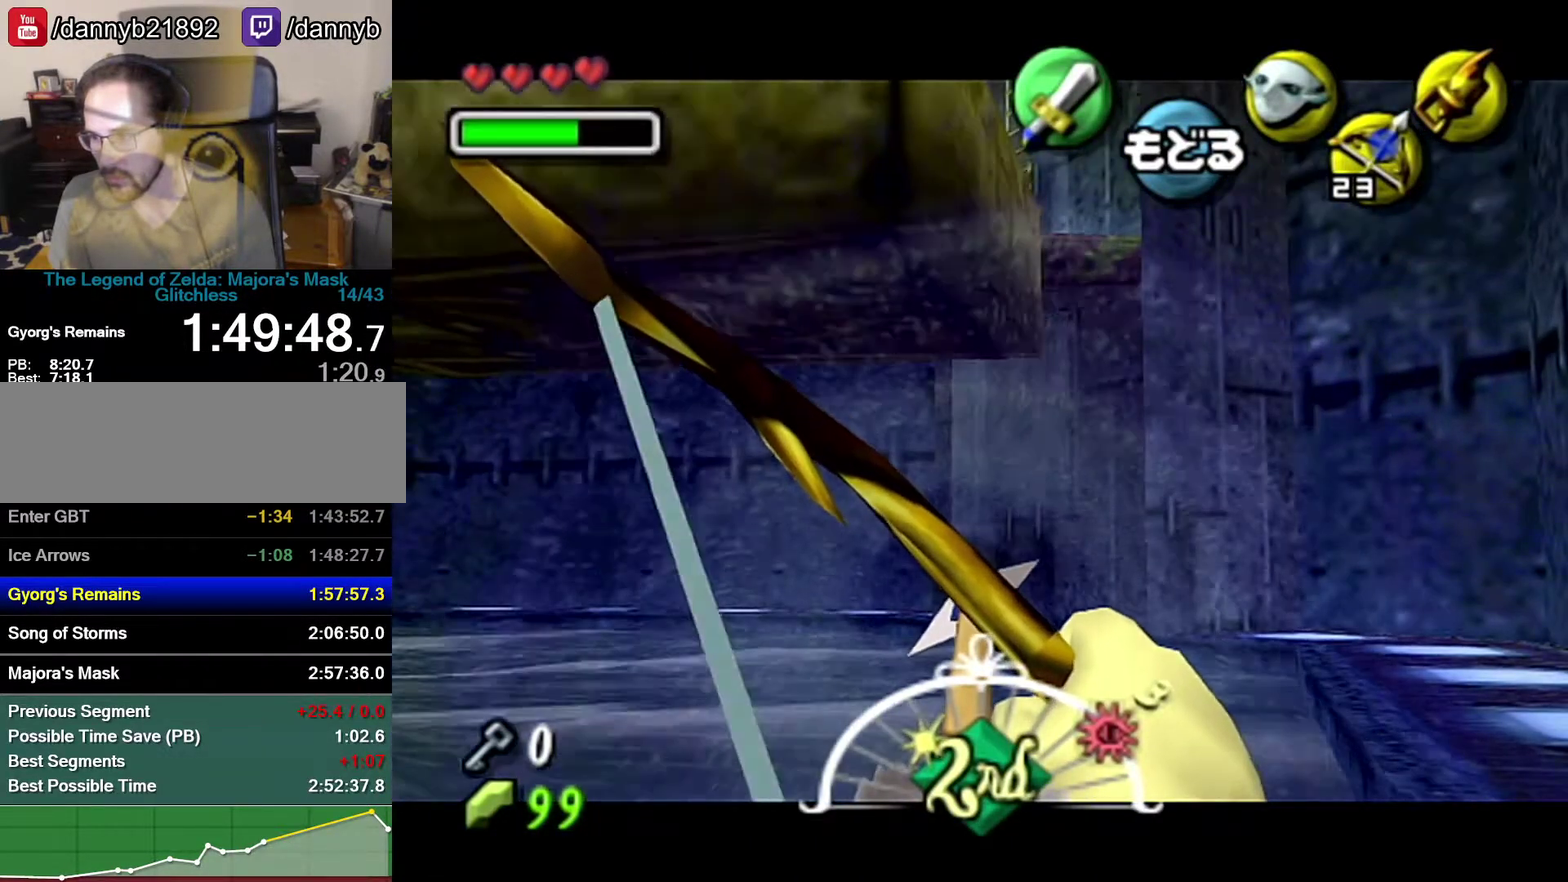
{"buttons": ["C_DOWN"], "left_stick": "center", "events": [[300, "left_stick", "up-left"], [367, "left_stick", "center"]]}
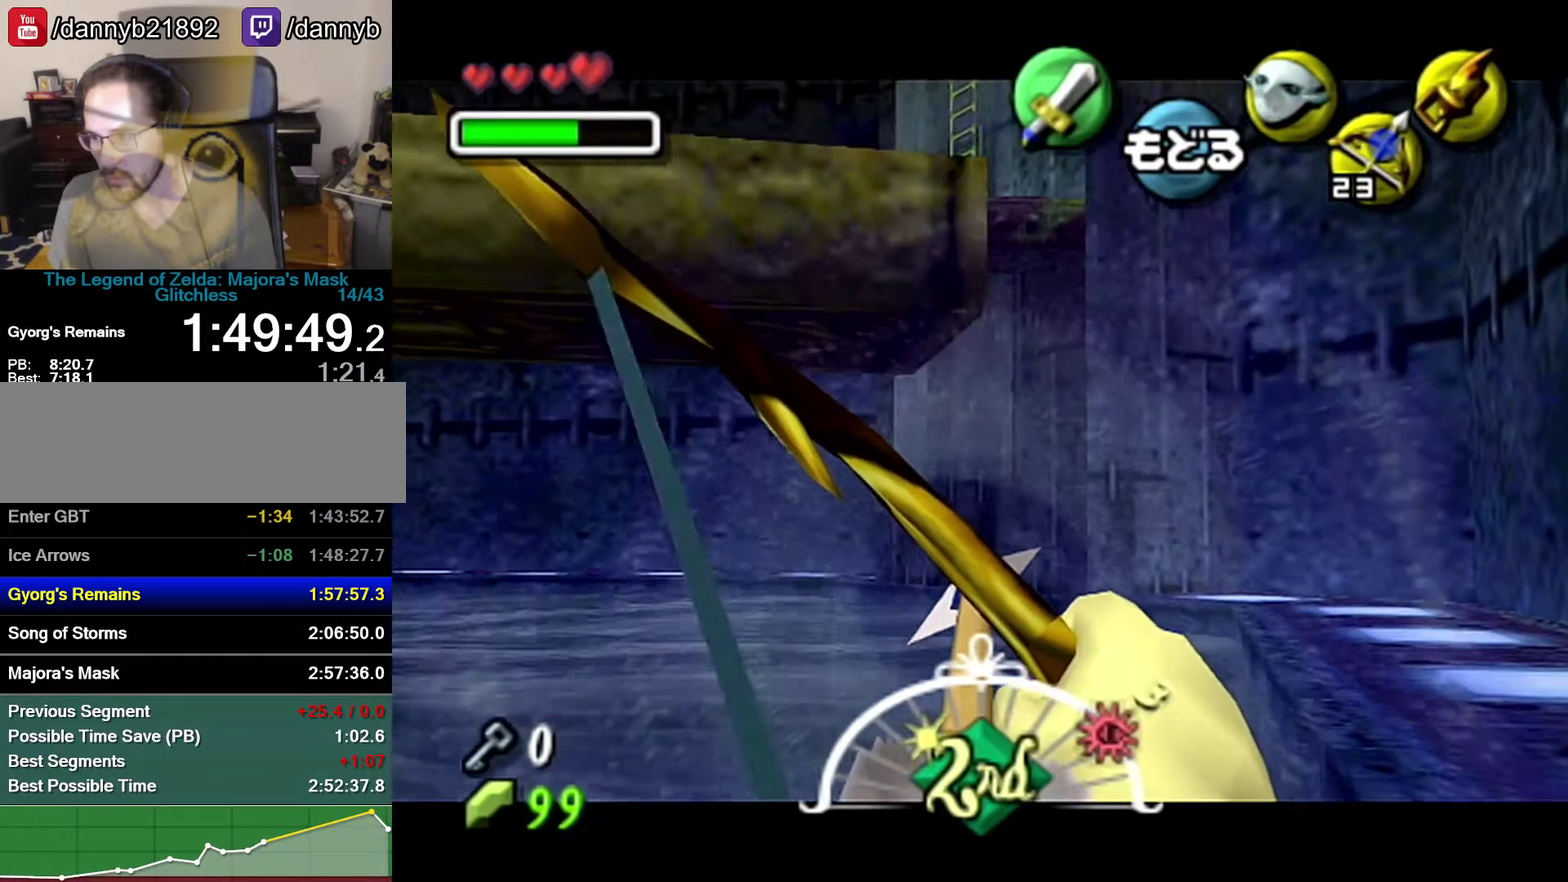
{"buttons": [], "left_stick": "center", "events": [[400, "C_DOWN", "up"]]}
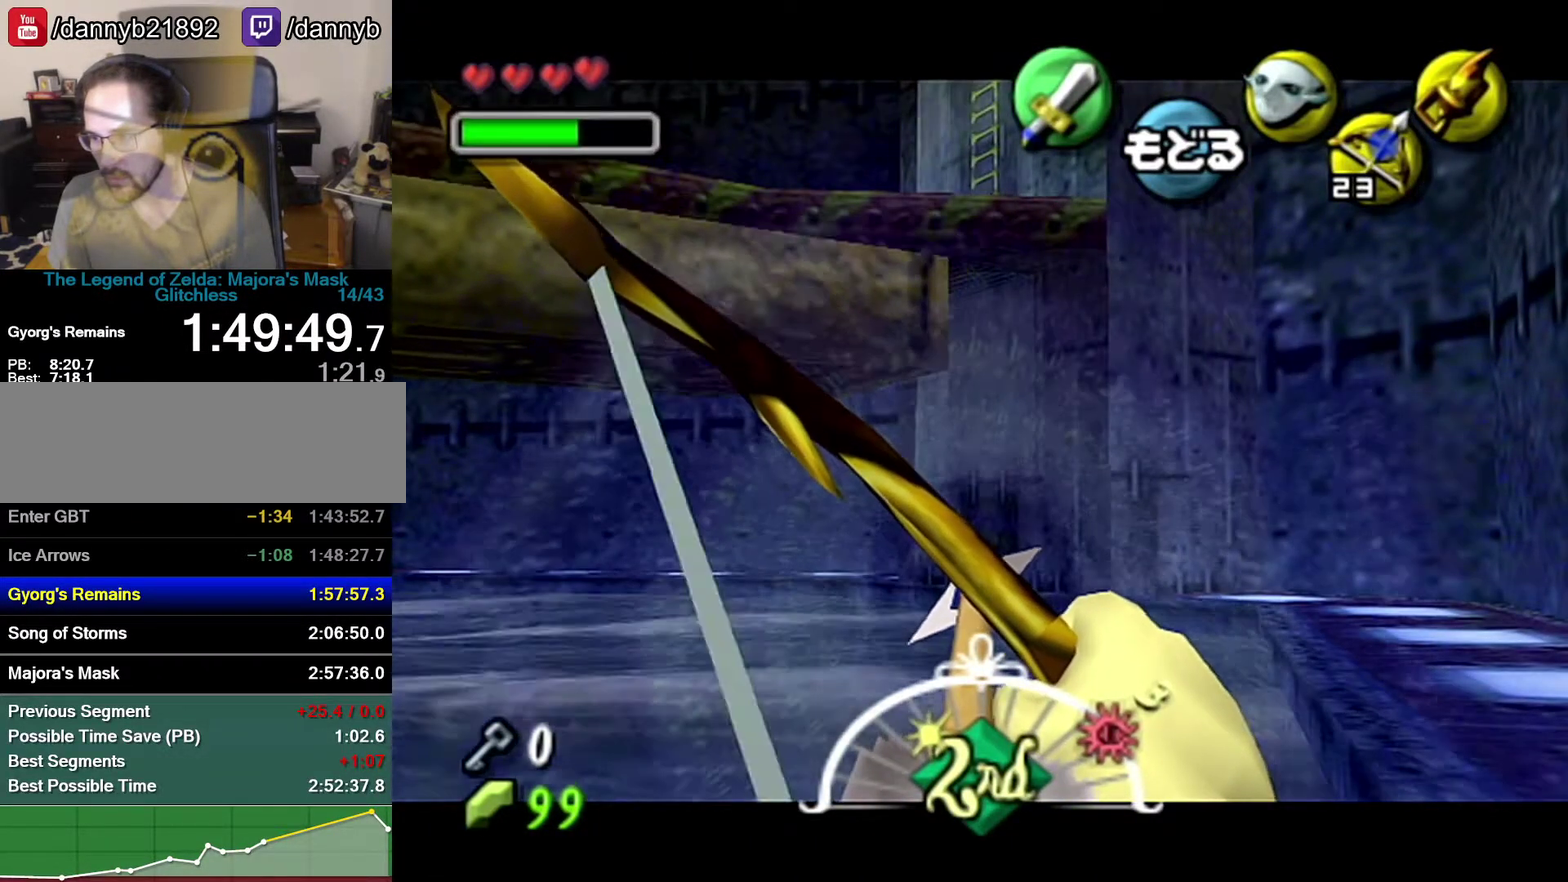
{"buttons": [], "left_stick": "down-left", "events": [[50, "left_stick", "down"], [150, "left_stick", "down-left"]]}
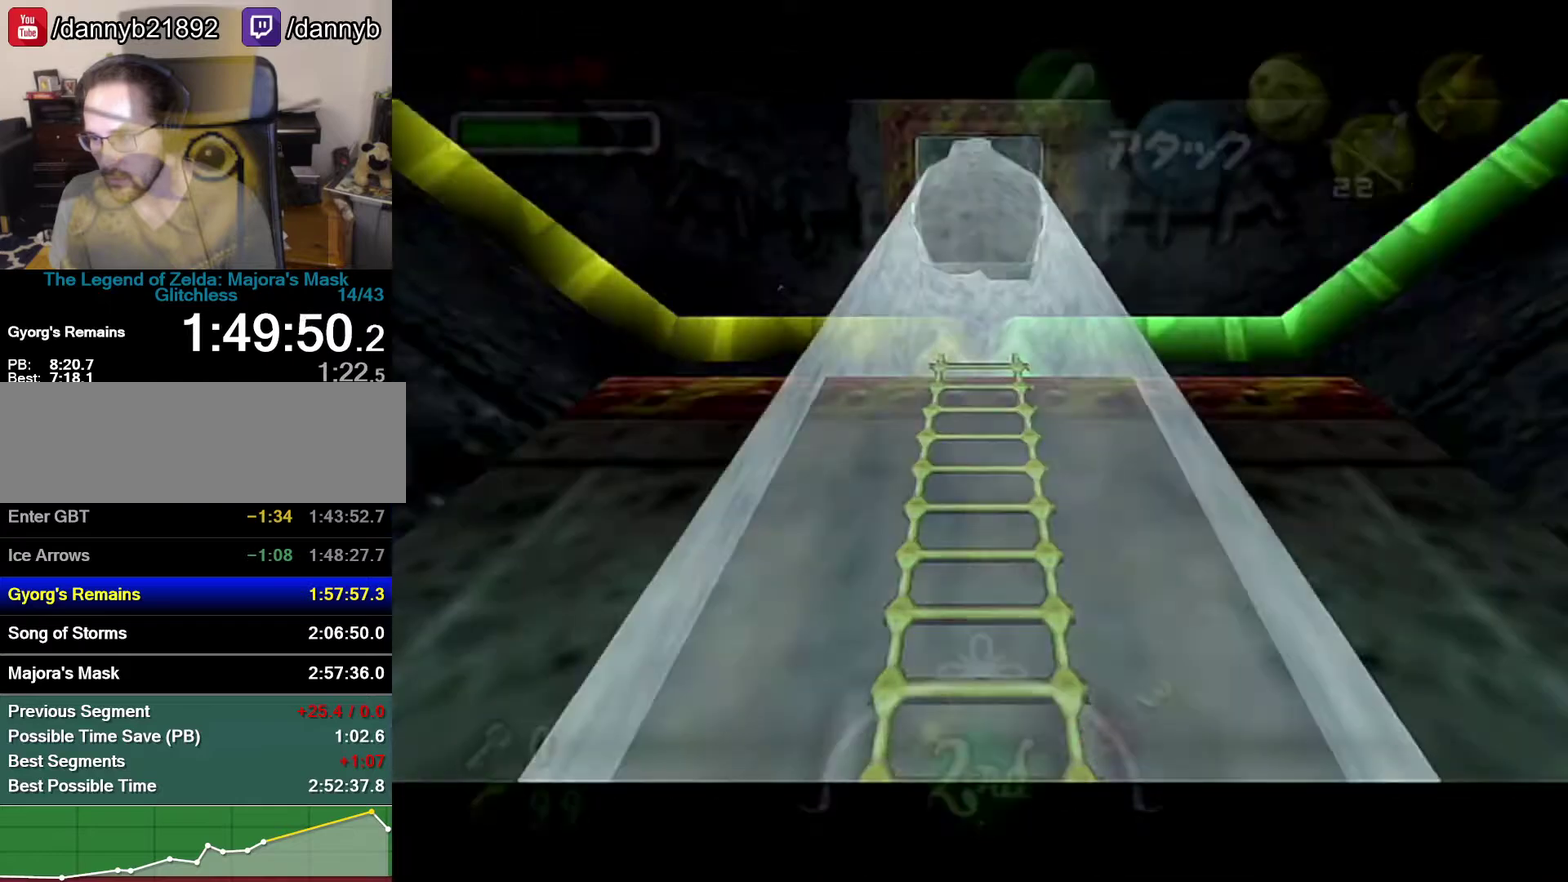
{"buttons": [], "left_stick": "up-left", "events": [[150, "left_stick", "left"], [250, "left_stick", "up-left"]]}
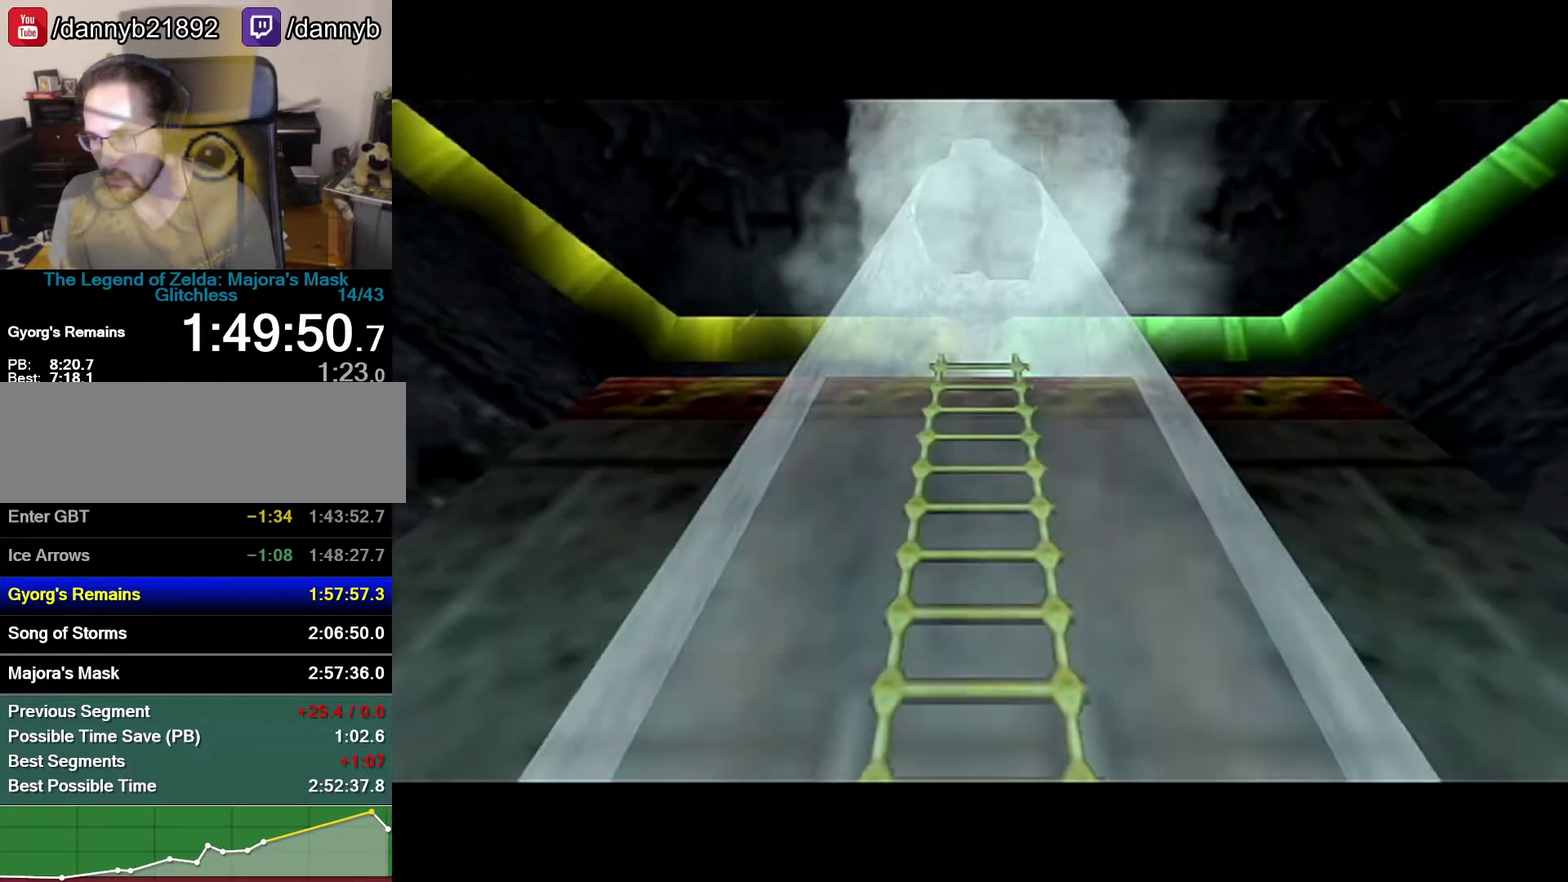
{"buttons": [], "left_stick": "up", "events": [[150, "left_stick", "up"]]}
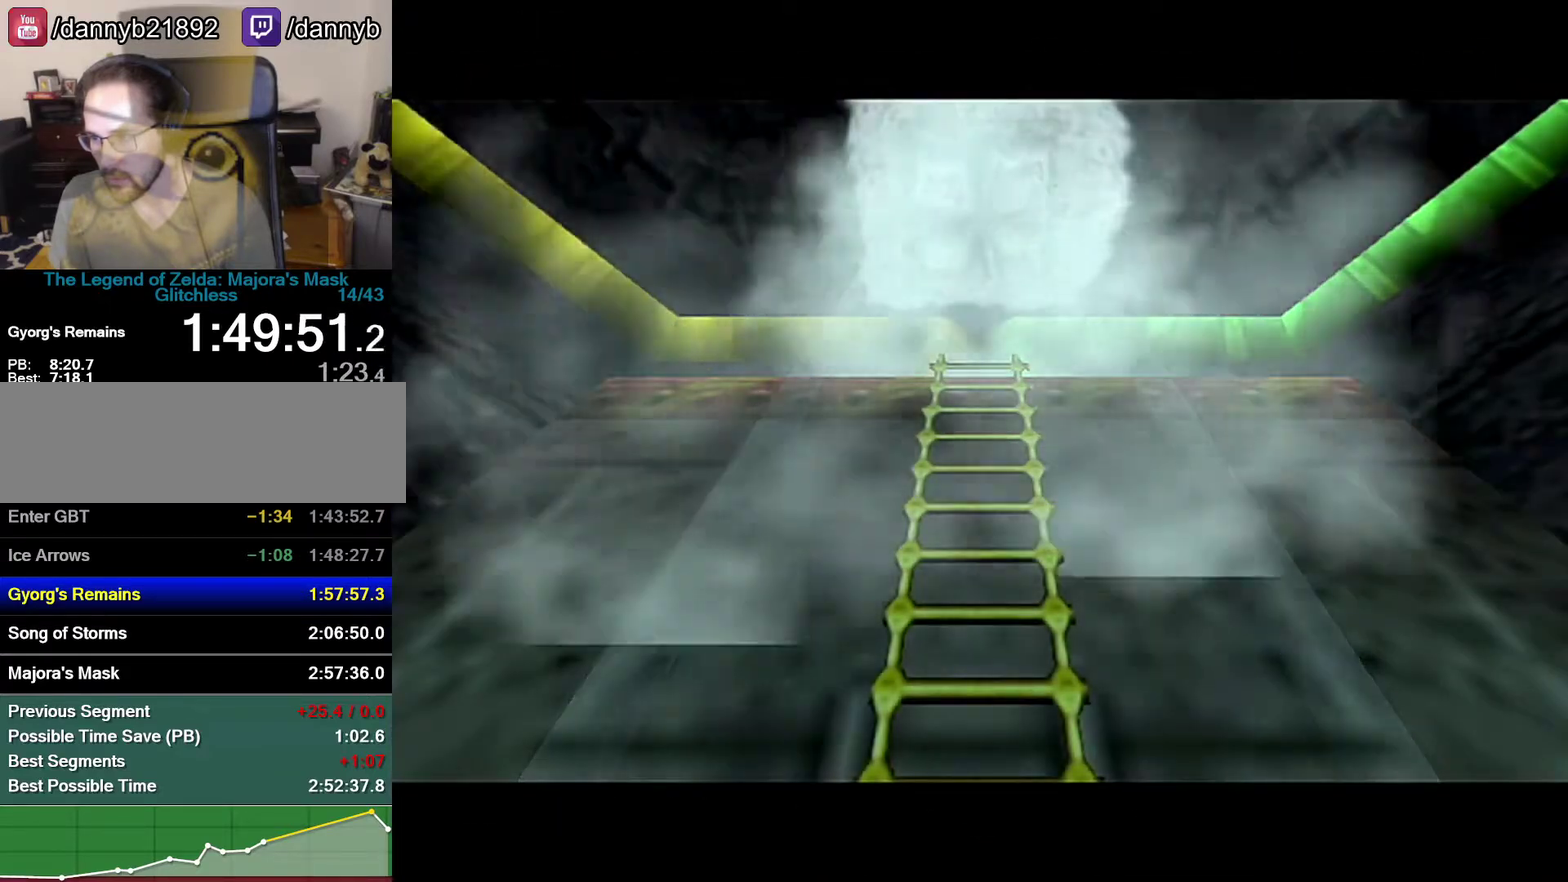
{"buttons": [], "left_stick": "center", "events": [[83, "left_stick", "center"]]}
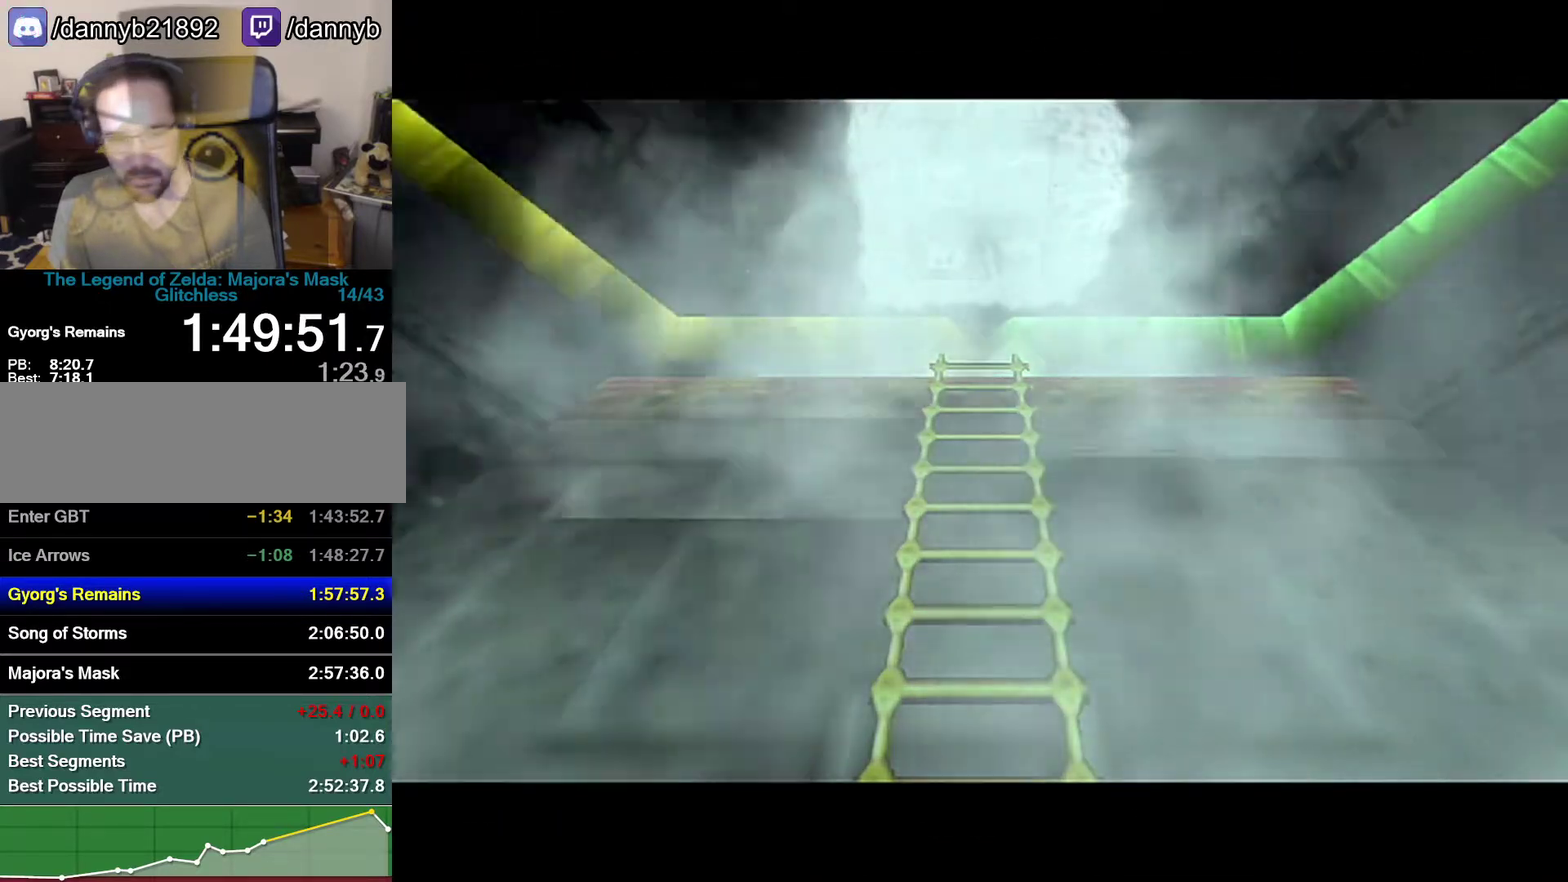
{"buttons": [], "left_stick": "center", "events": []}
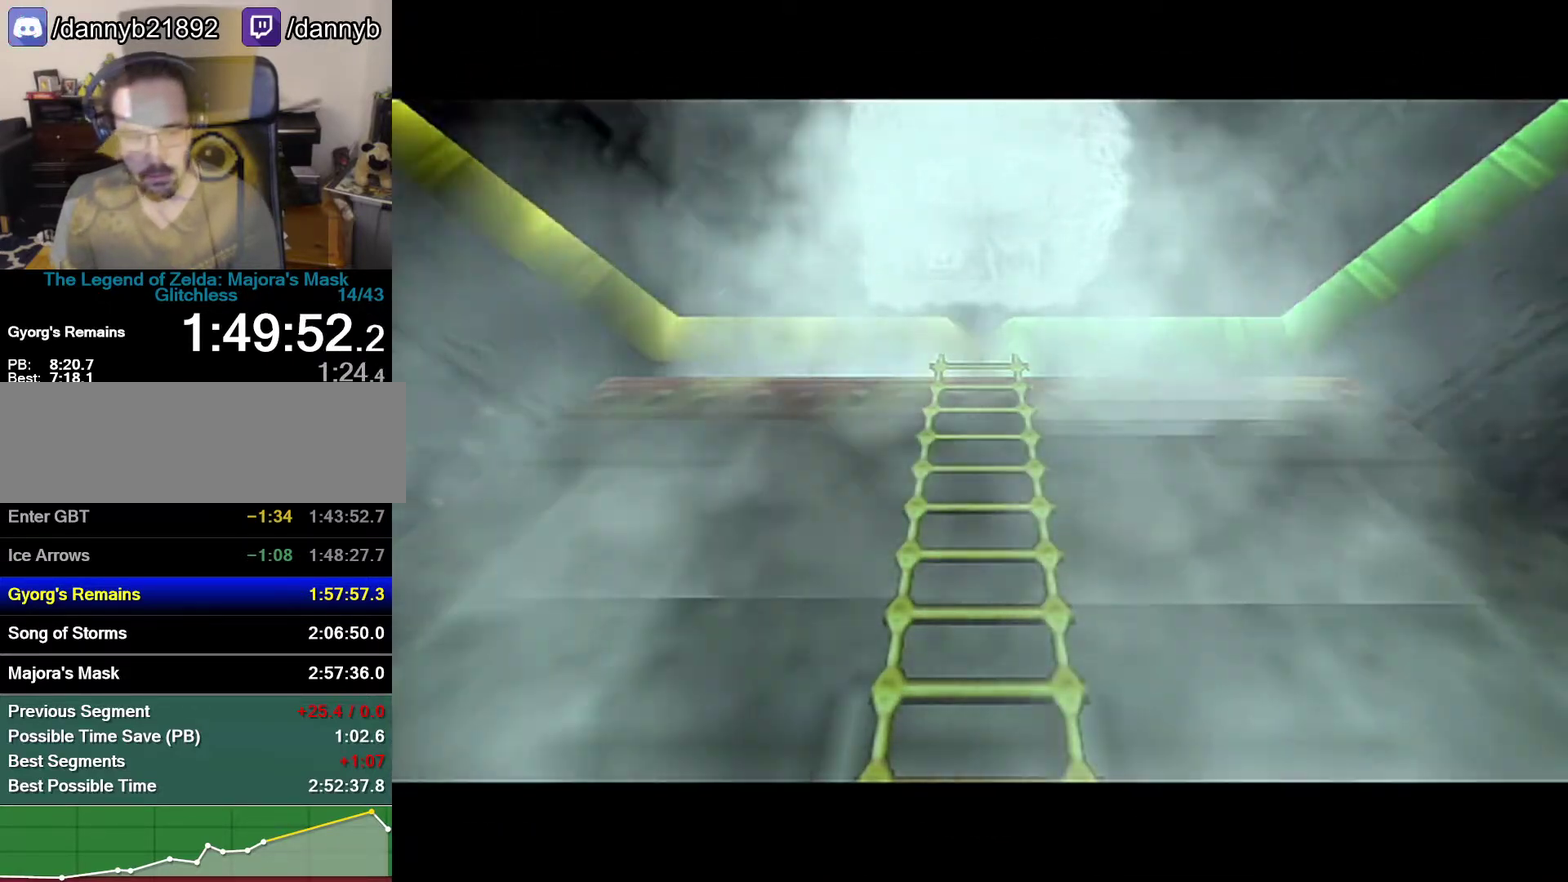
{"buttons": [], "left_stick": "center", "events": []}
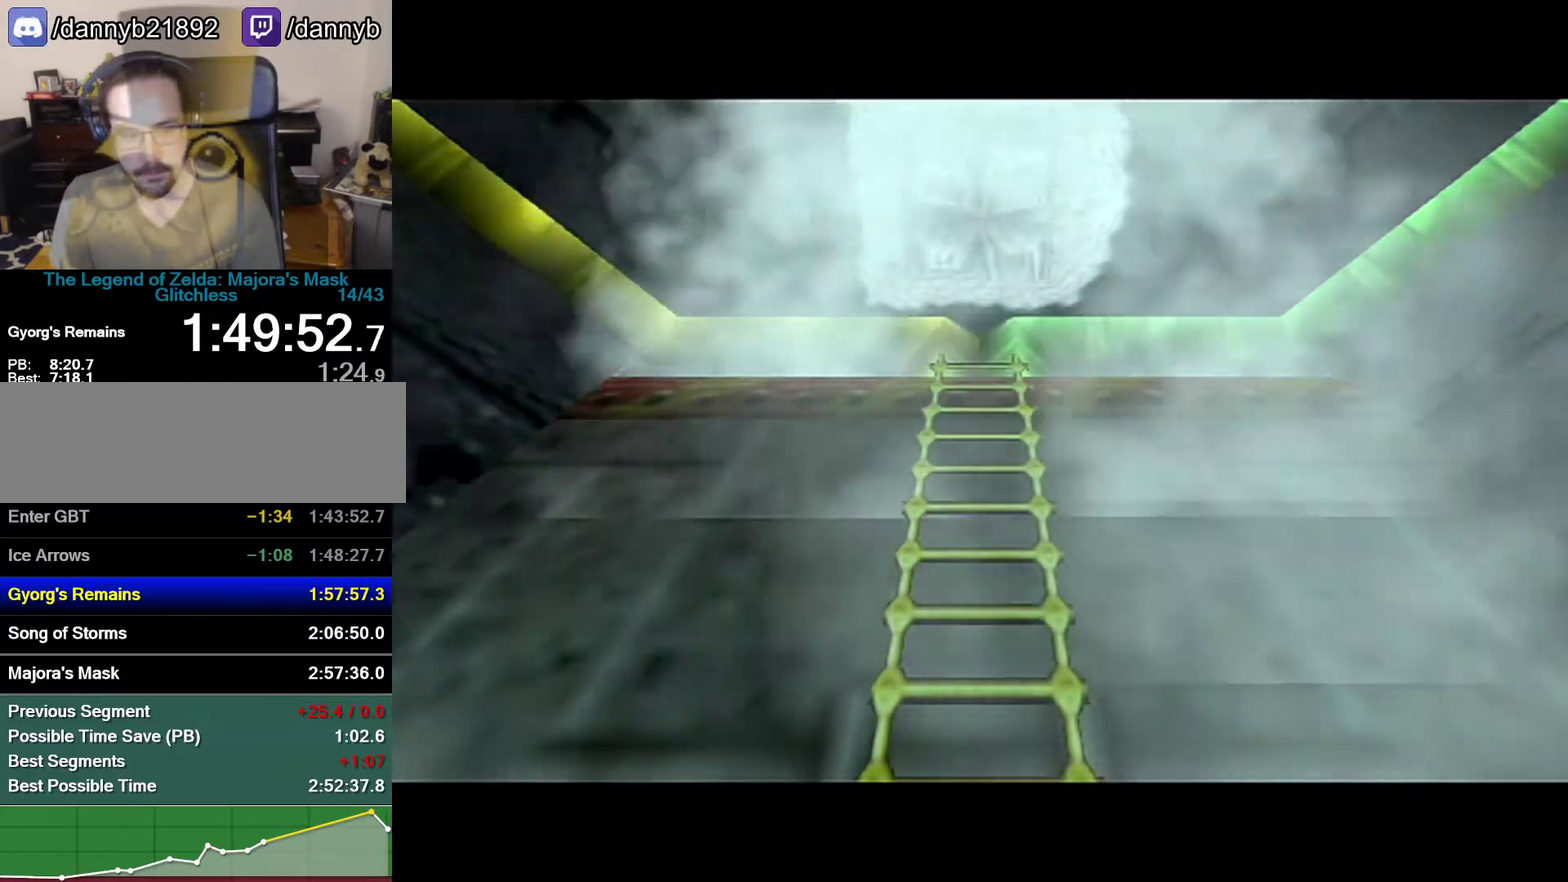
{"buttons": [], "left_stick": "center", "events": []}
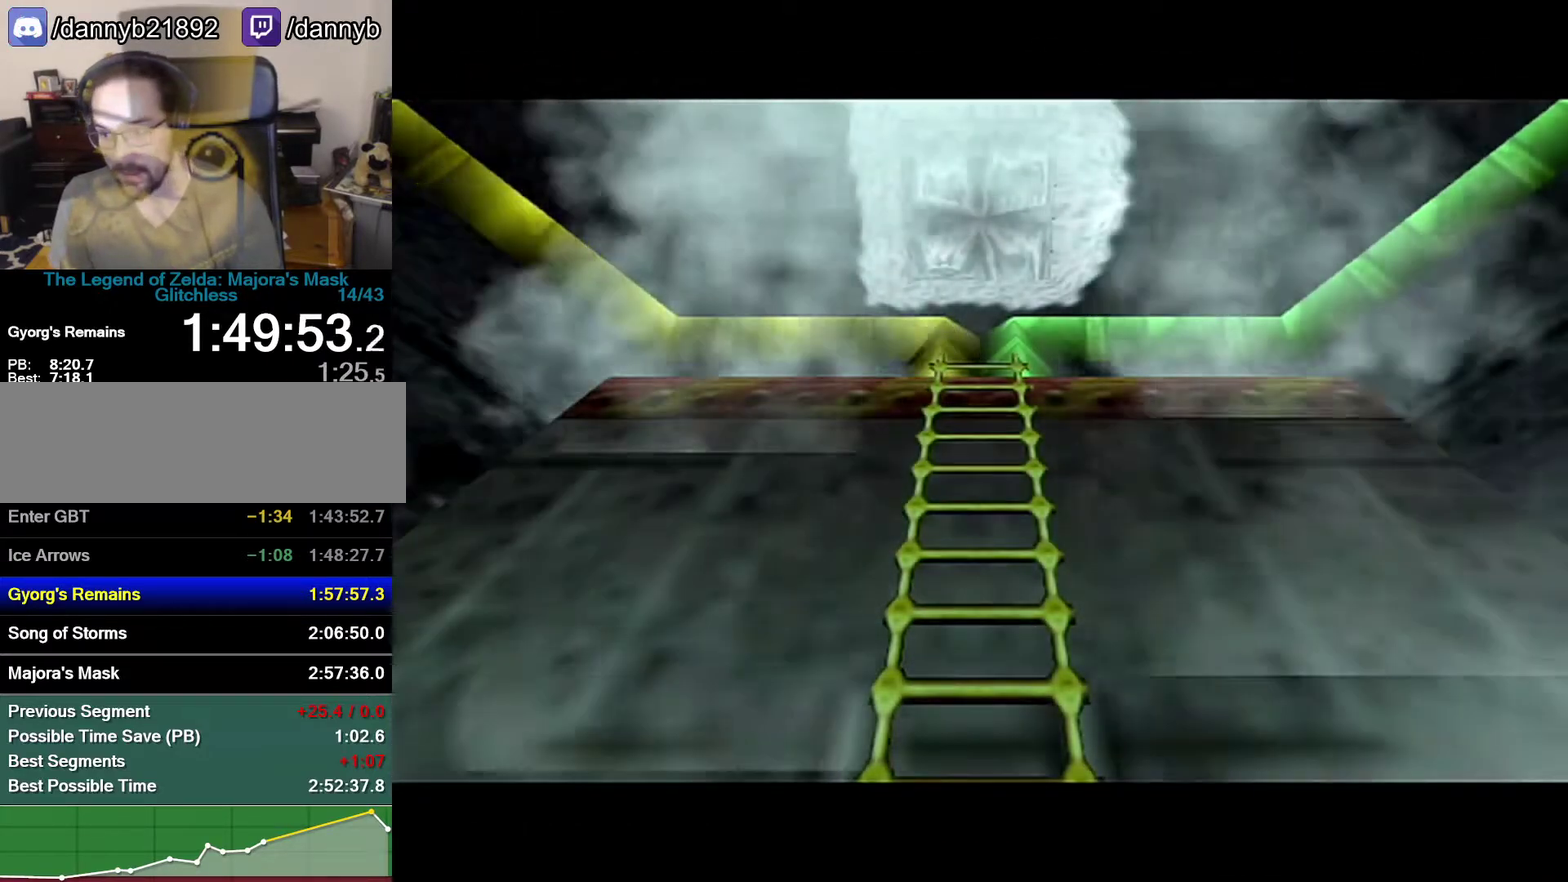
{"buttons": [], "left_stick": "center", "events": []}
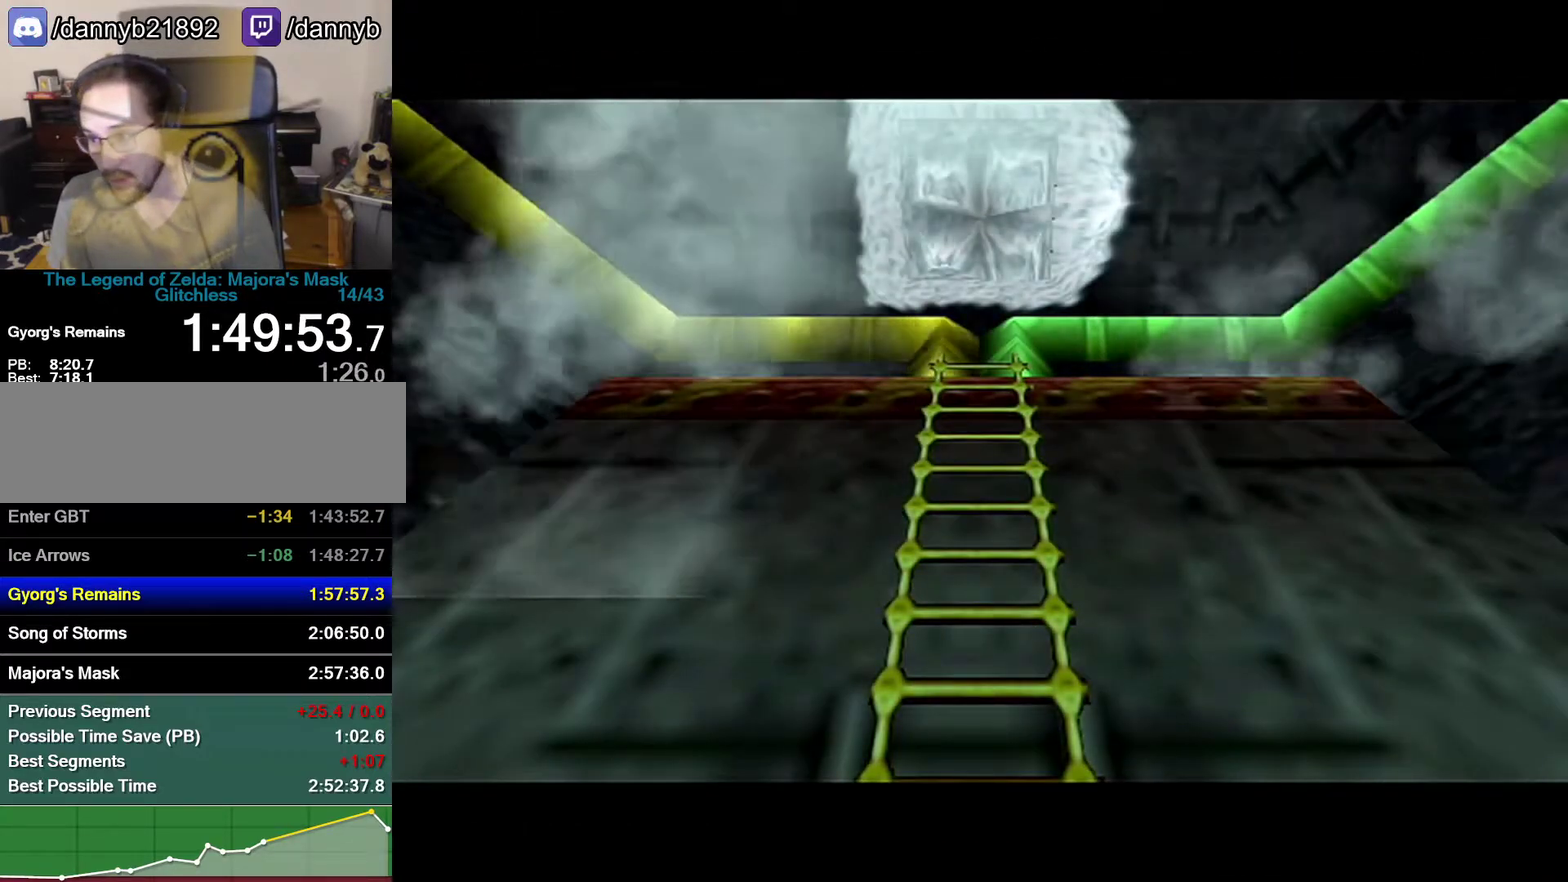
{"buttons": [], "left_stick": "center", "events": []}
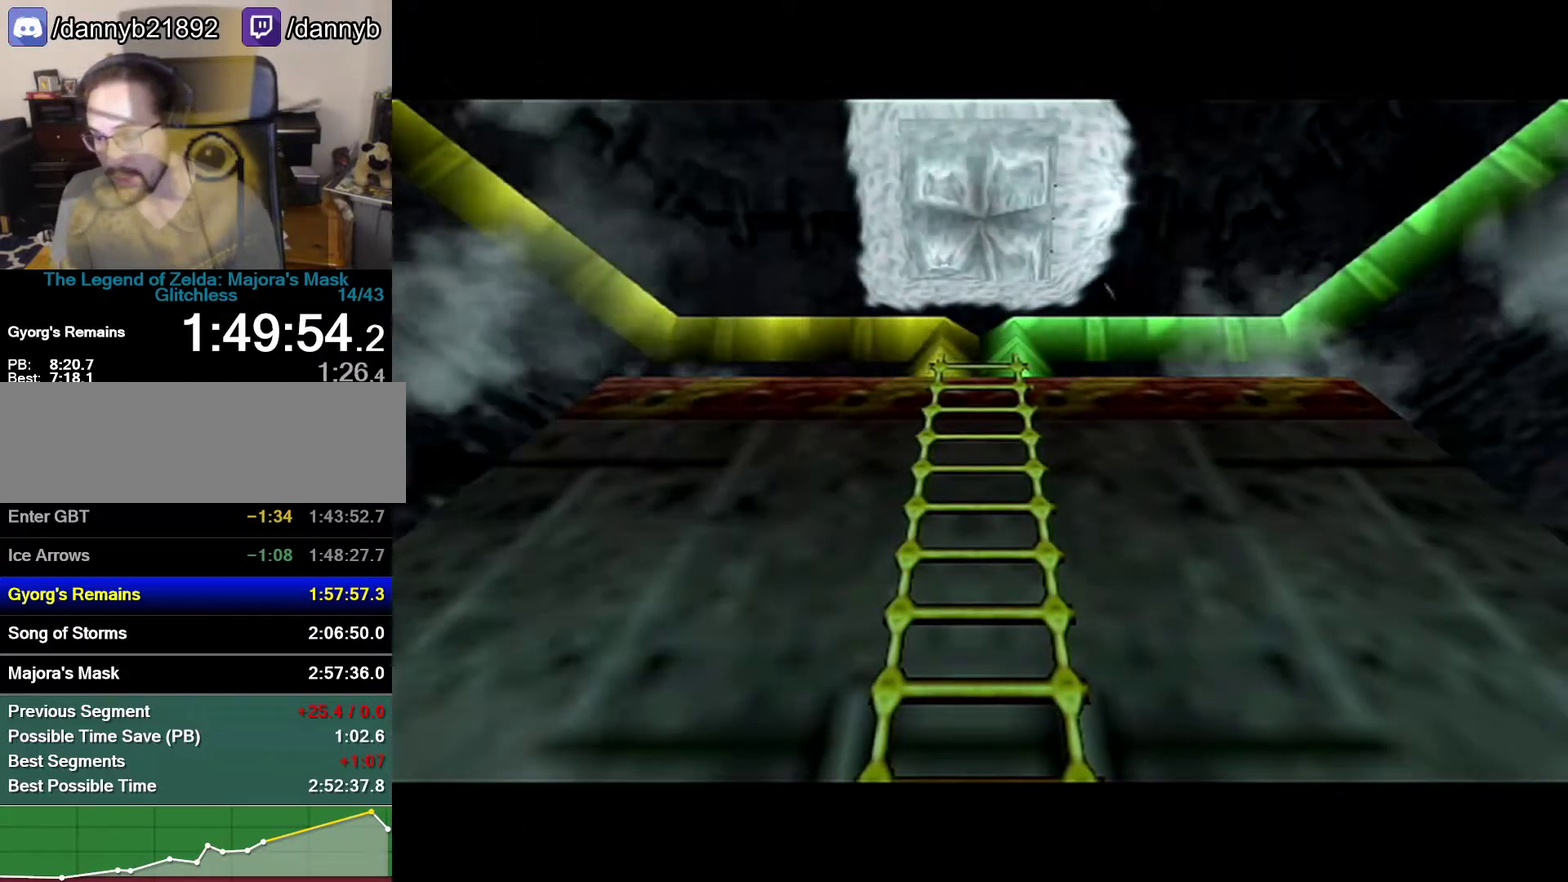
{"buttons": [], "left_stick": "center", "events": []}